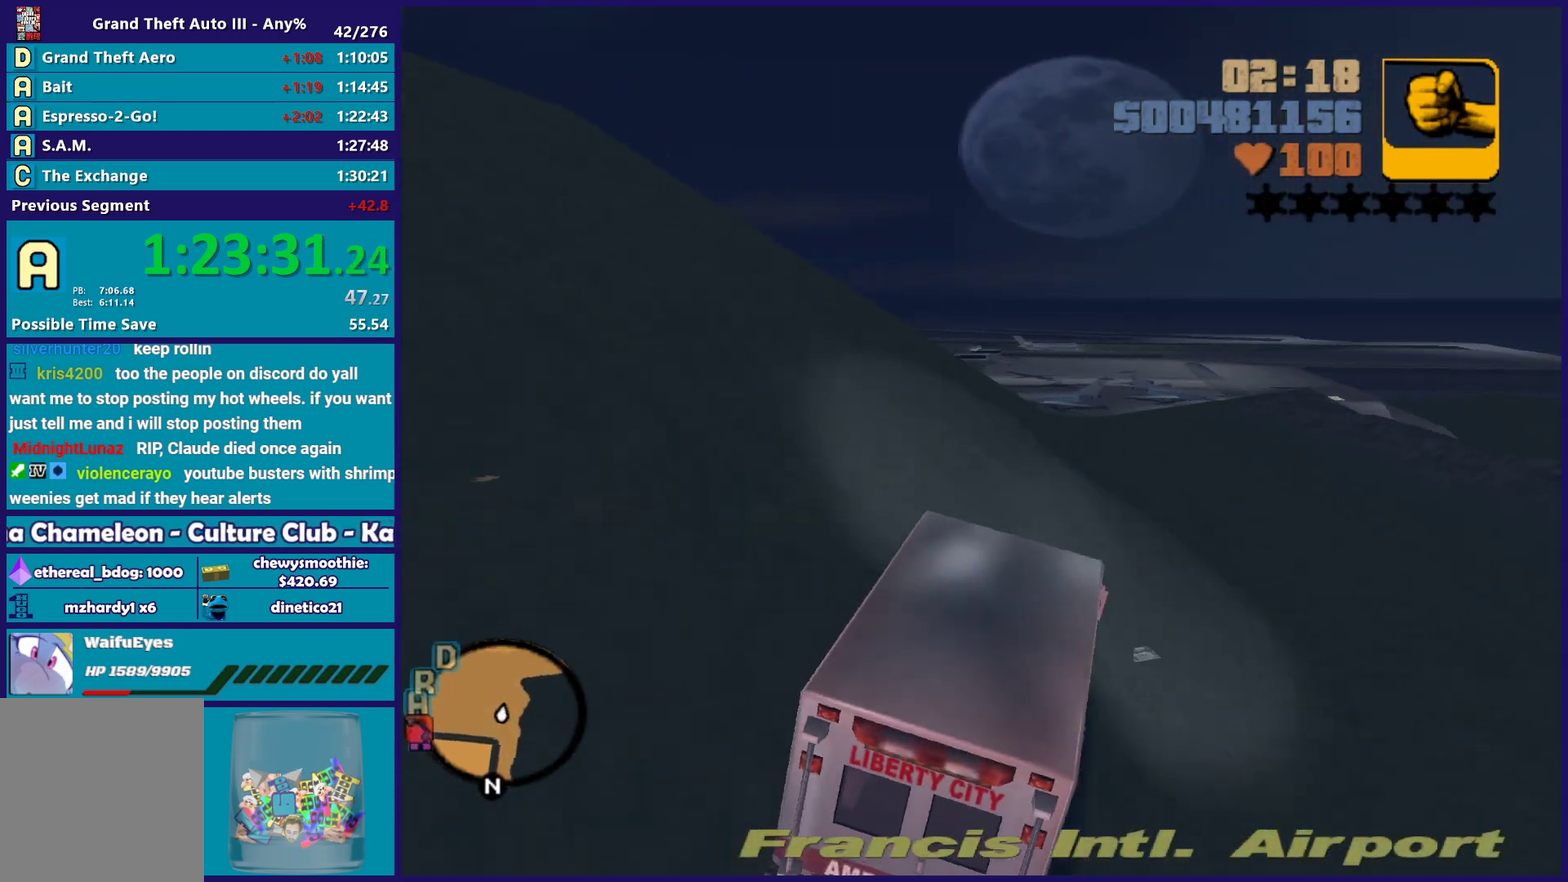
Gameplay with a controller (Xbox layout); each line is a JSON object with the inputs held at the frame after it. "events" lists button and stick changes between this image and that frame as [ms after this image, input, new state], when the widget could be followed in between.
{"buttons": ["L2"], "left_stick": "left", "right_stick": "center", "events": [[83, "left_stick", "center"], [133, "R2", "up"], [133, "left_stick", "left"], [217, "R2", "down"], [333, "left_stick", "right"], [367, "L2", "down"], [383, "R2", "up"], [483, "left_stick", "left"]]}
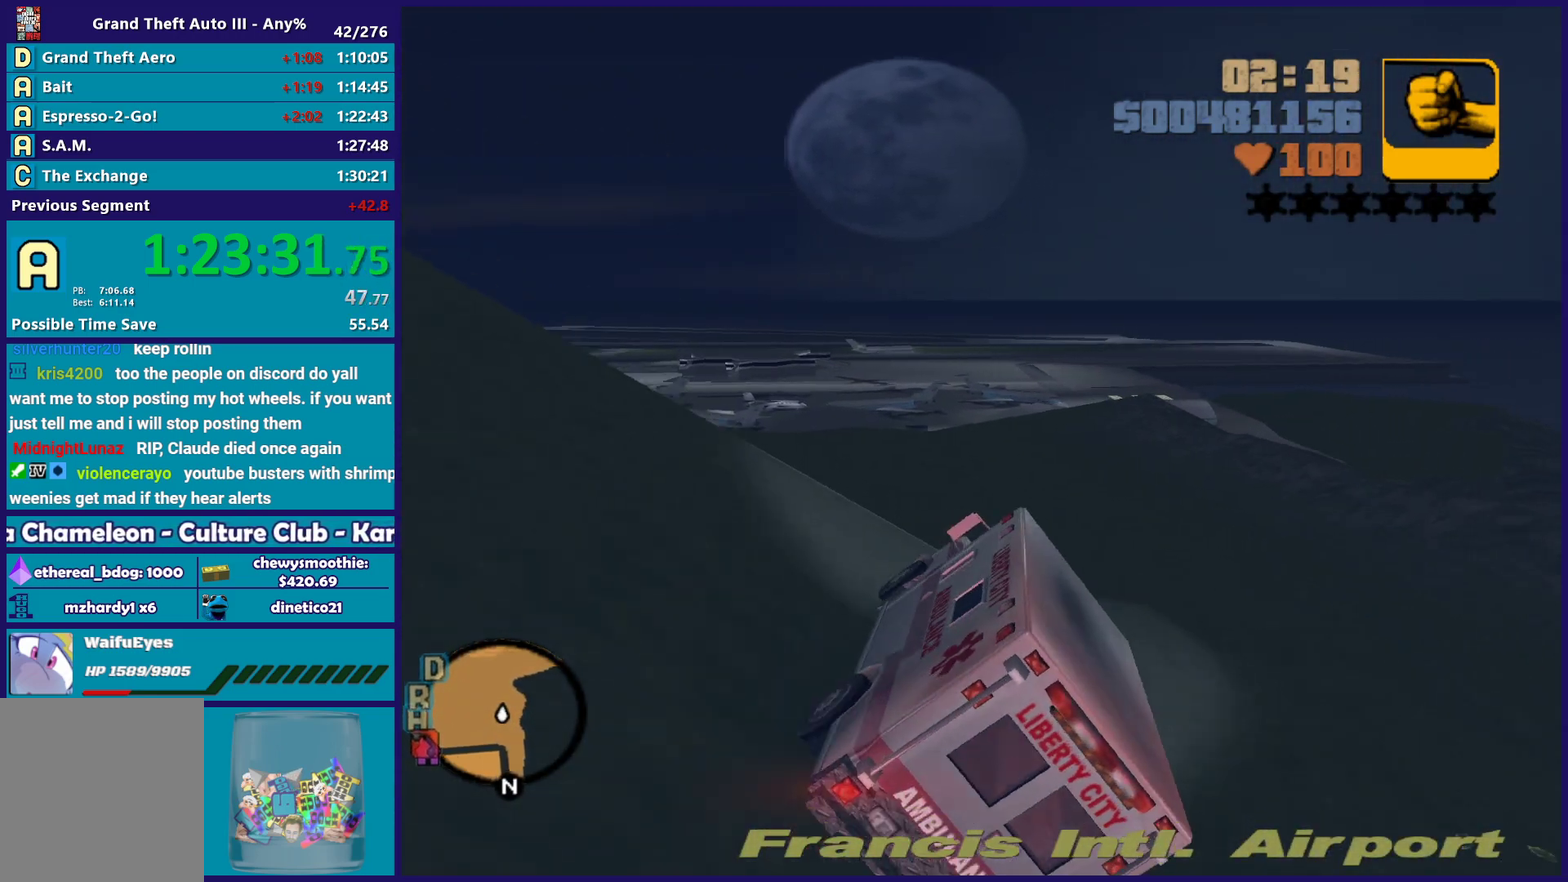
{"buttons": [], "left_stick": "down-left", "right_stick": "center", "events": [[17, "L2", "up"], [100, "left_stick", "down-left"], [167, "left_stick", "left"], [400, "left_stick", "down-right"], [467, "left_stick", "down-left"]]}
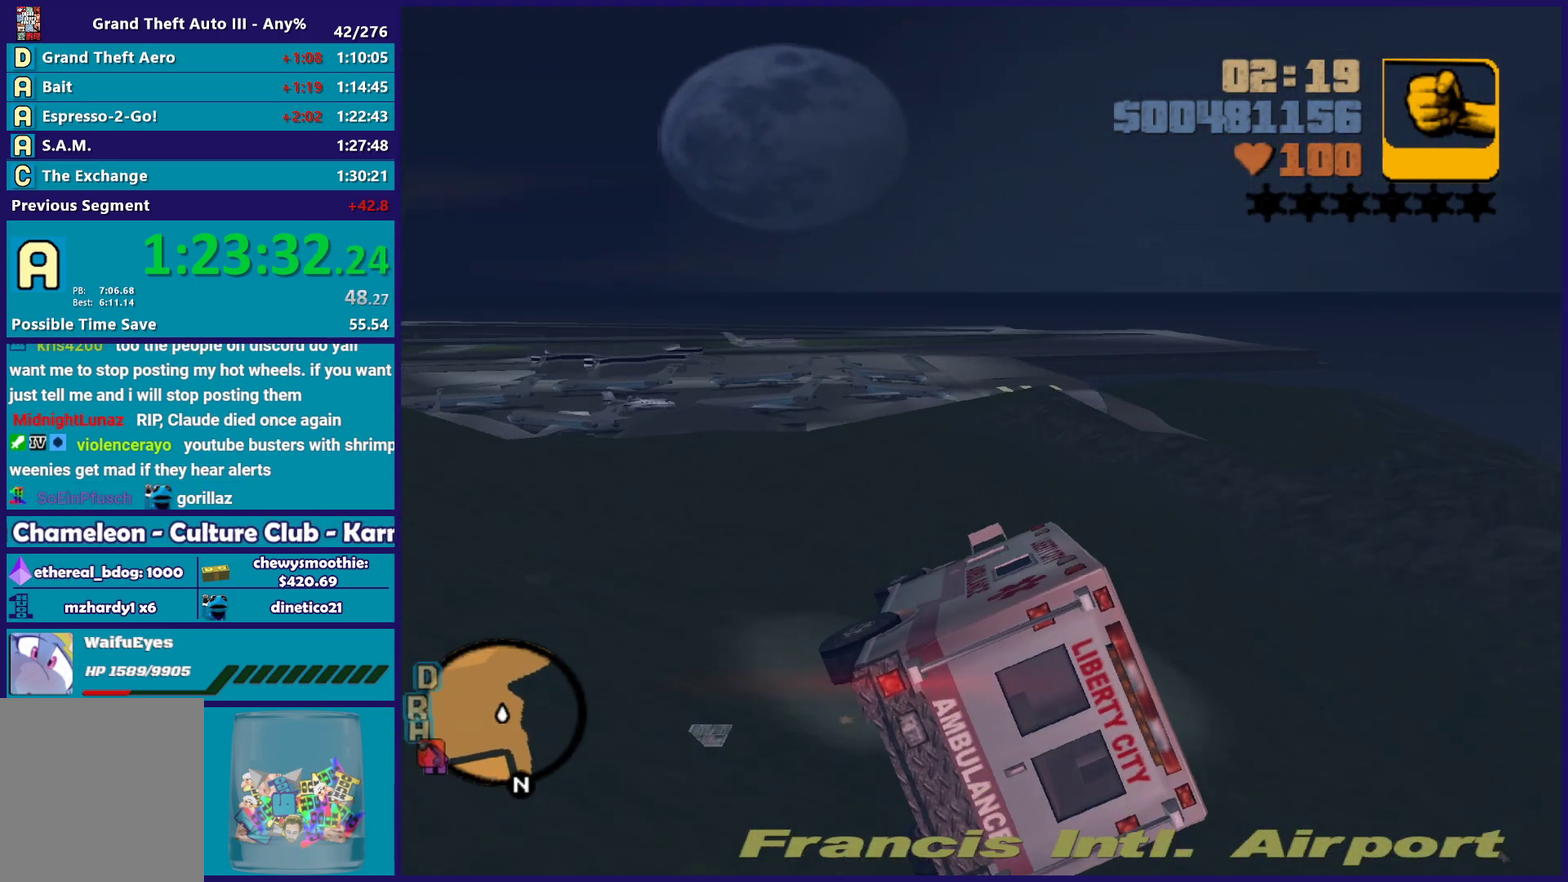
{"buttons": [], "left_stick": "down-left", "right_stick": "center", "events": [[117, "left_stick", "left"], [267, "left_stick", "up-left"], [350, "left_stick", "down-left"]]}
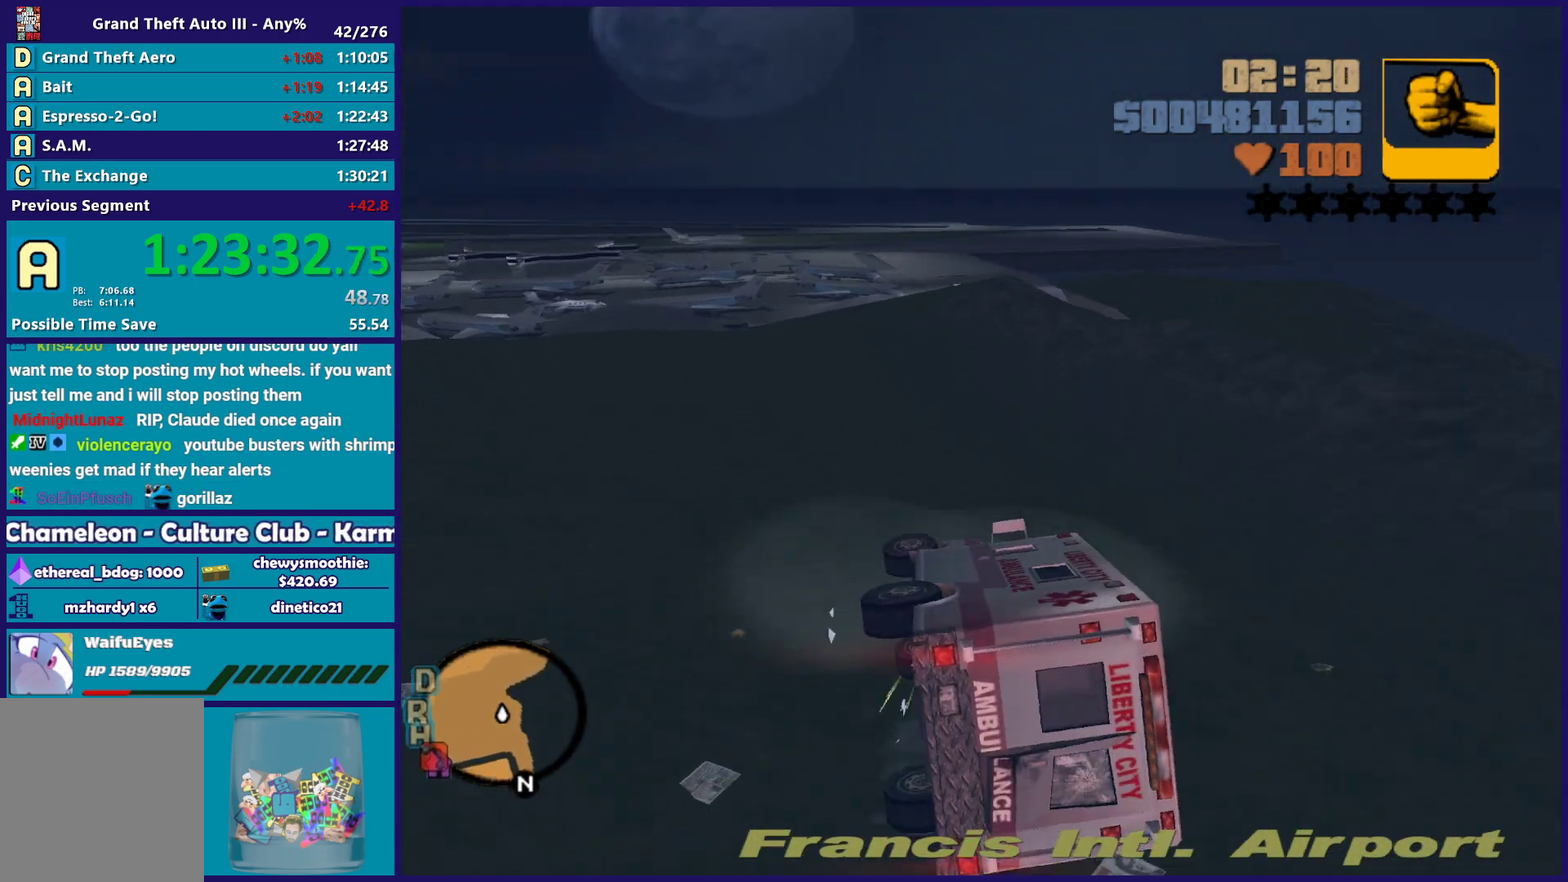
{"buttons": ["R2"], "left_stick": "down-left", "right_stick": "center", "events": [[83, "left_stick", "left"], [267, "left_stick", "down-left"], [333, "R2", "down"]]}
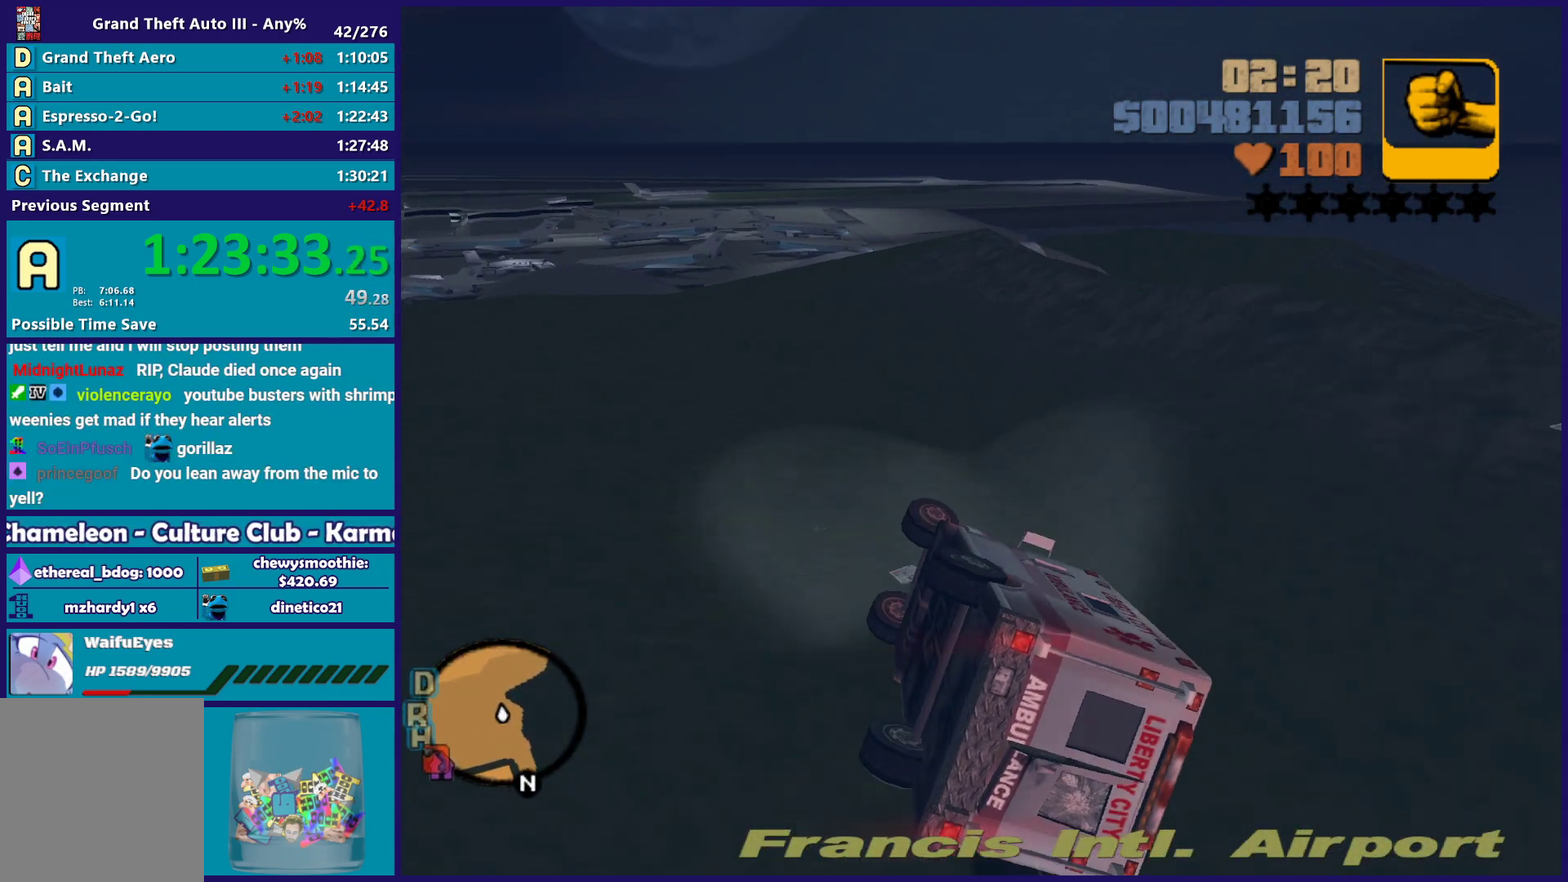
{"buttons": ["R2"], "left_stick": "down-left", "right_stick": "center", "events": []}
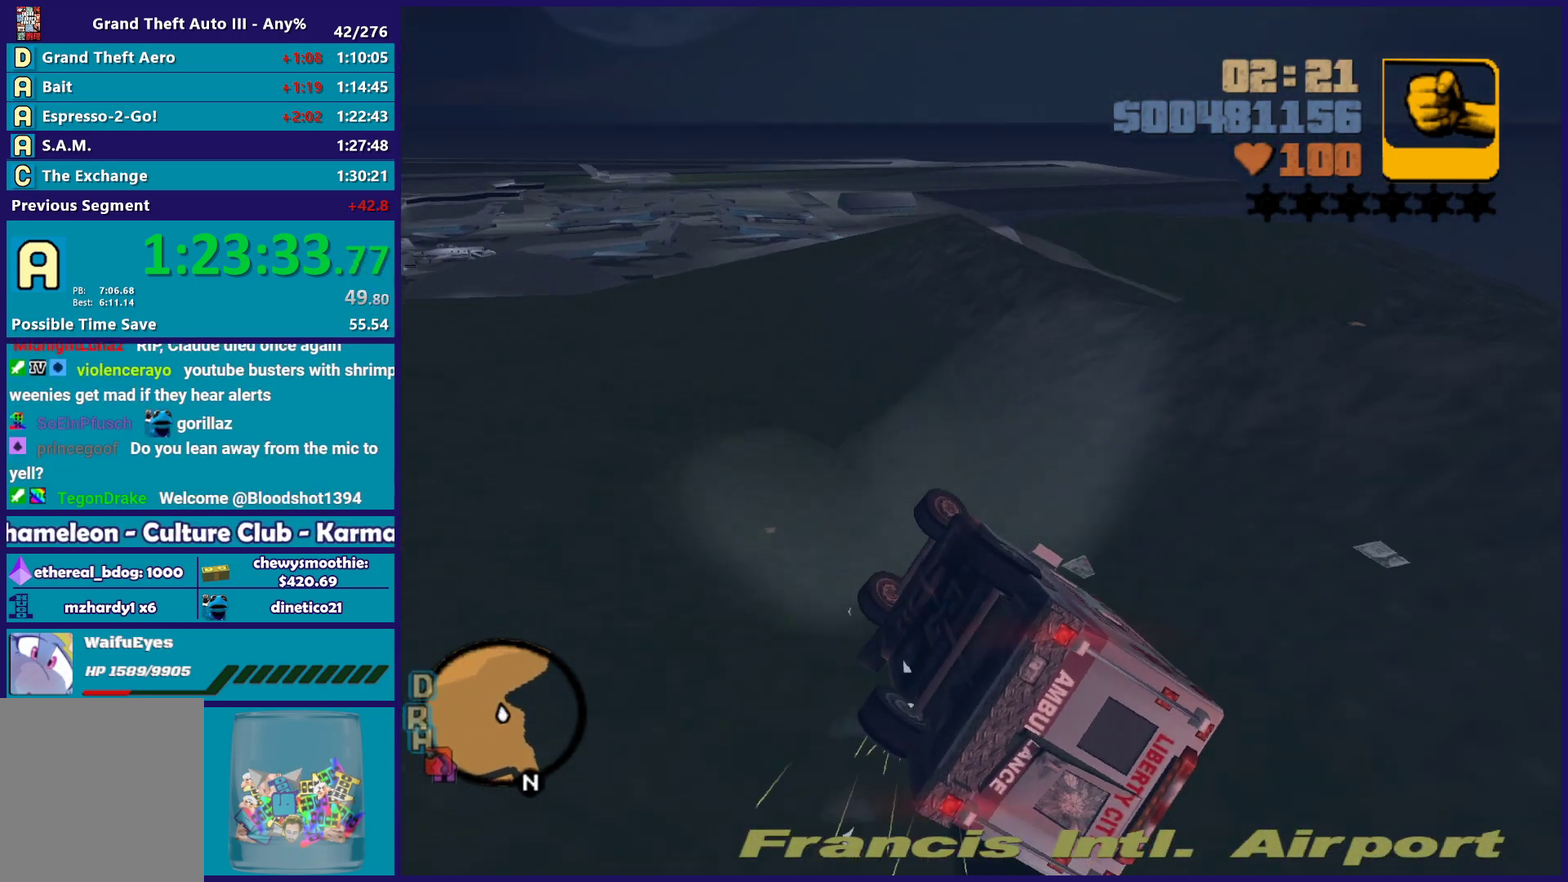
{"buttons": ["R2"], "left_stick": "down-left", "right_stick": "center", "events": []}
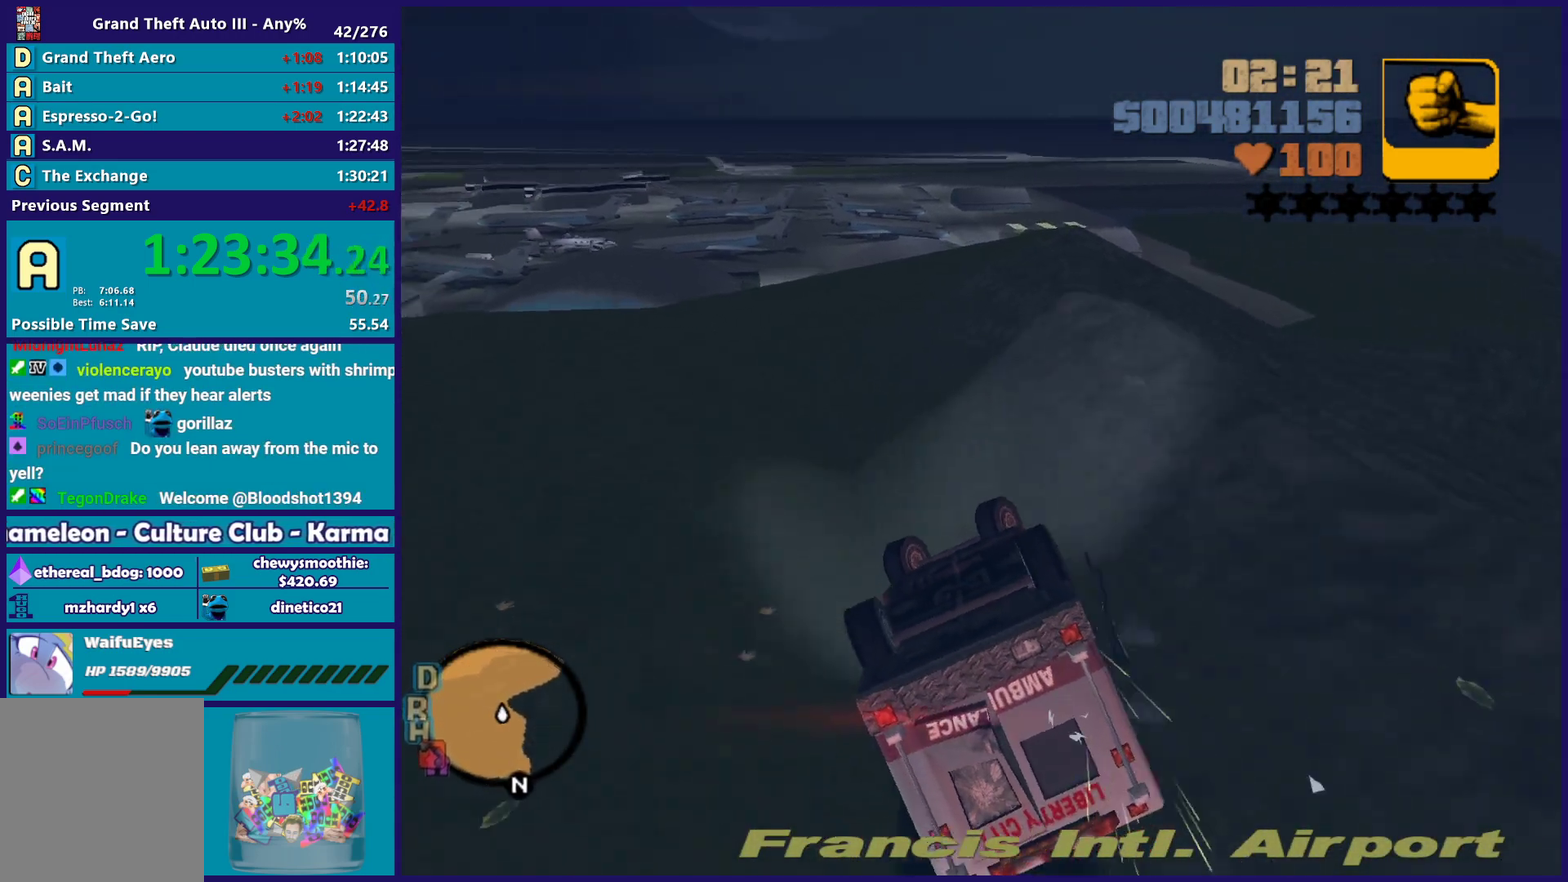
{"buttons": ["R2"], "left_stick": "left", "right_stick": "center", "events": [[233, "left_stick", "left"], [300, "left_stick", "up-left"], [450, "left_stick", "left"]]}
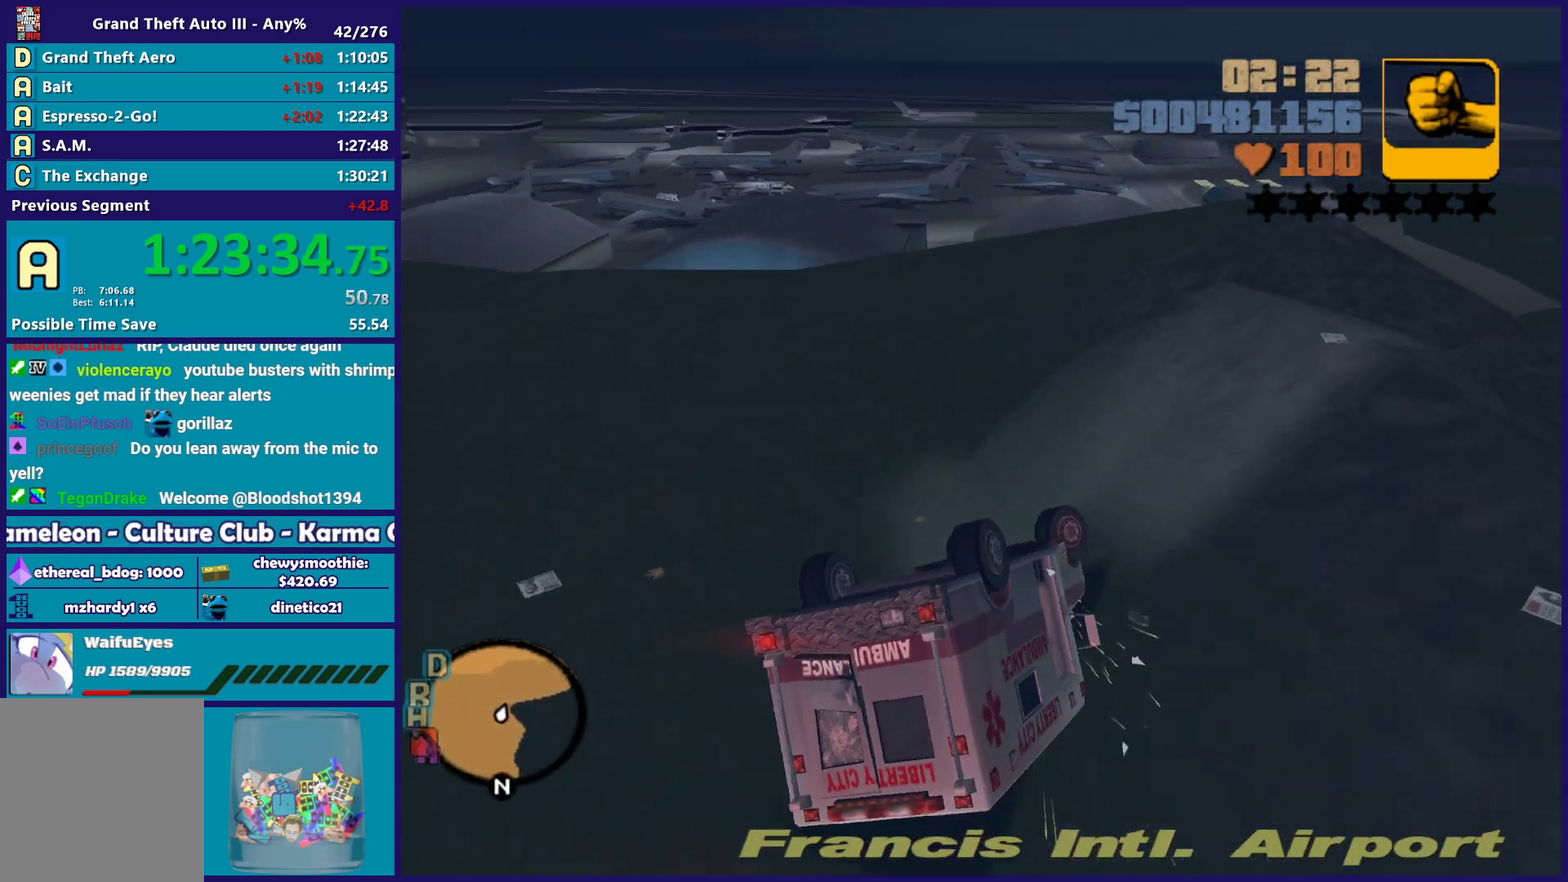
{"buttons": ["R2"], "left_stick": "left", "right_stick": "center", "events": [[200, "left_stick", "center"], [250, "left_stick", "left"]]}
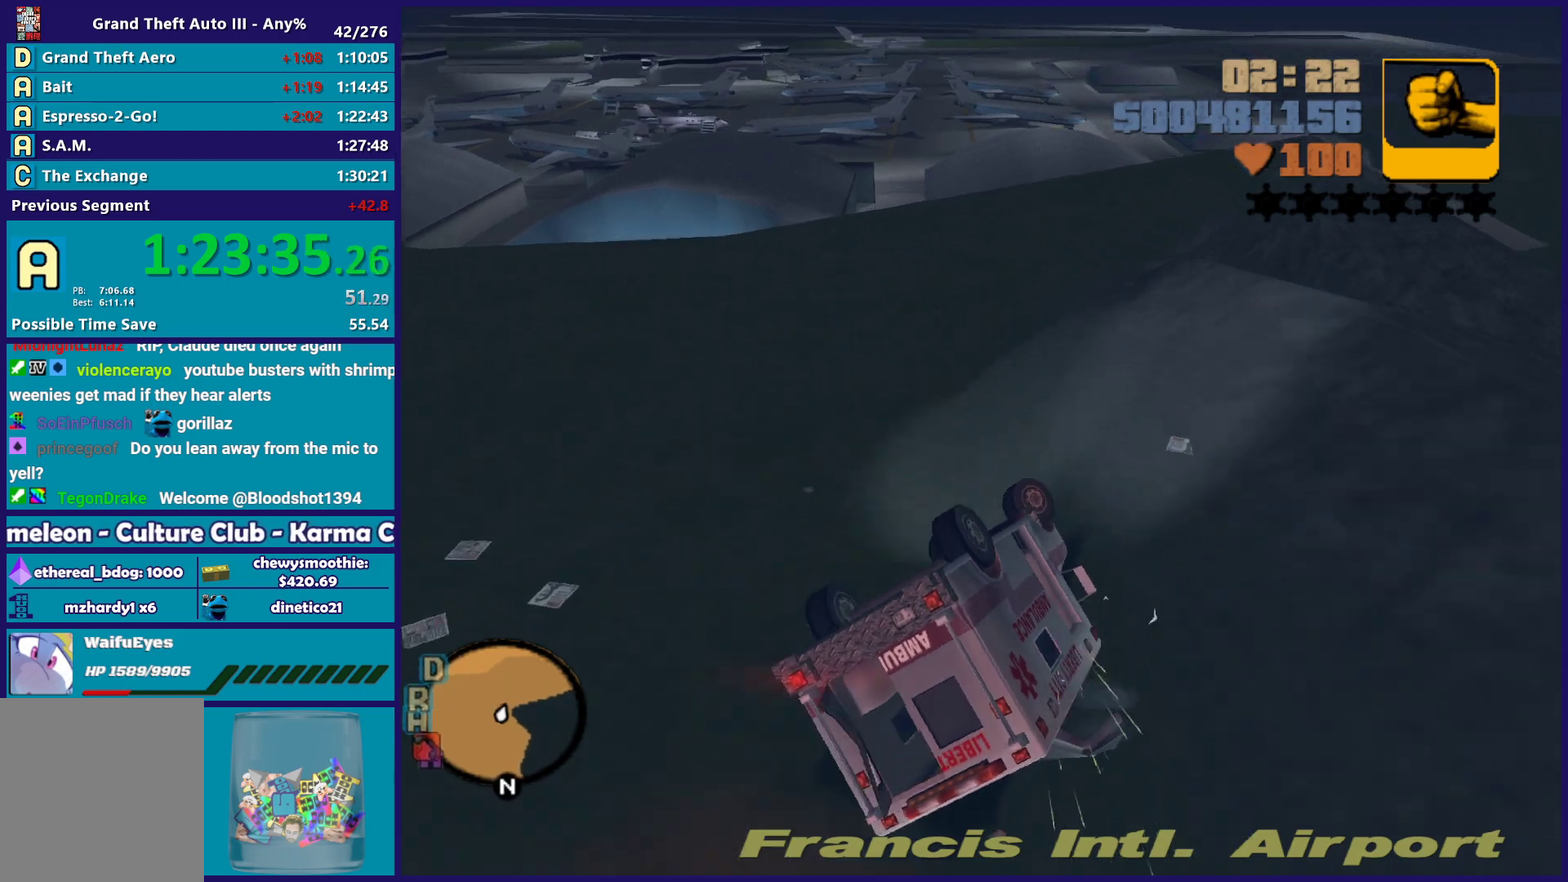
{"buttons": ["R2"], "left_stick": "up-left", "right_stick": "center", "events": [[33, "left_stick", "up-left"], [133, "left_stick", "center"], [400, "left_stick", "up-left"]]}
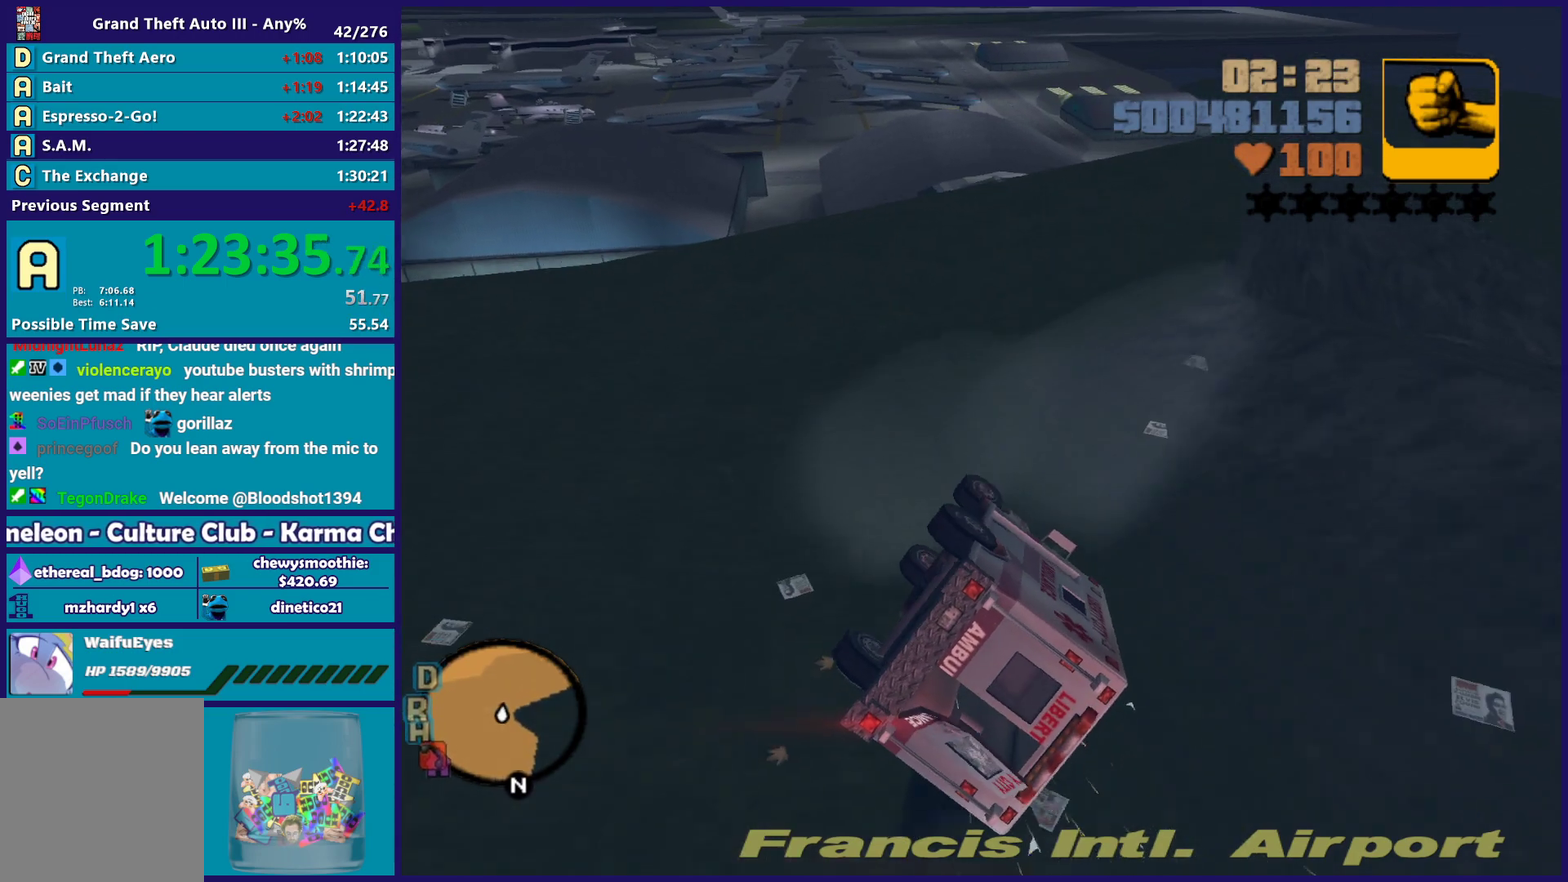
{"buttons": ["R2"], "left_stick": "center", "right_stick": "center", "events": [[83, "left_stick", "center"], [267, "left_stick", "left"], [467, "left_stick", "center"]]}
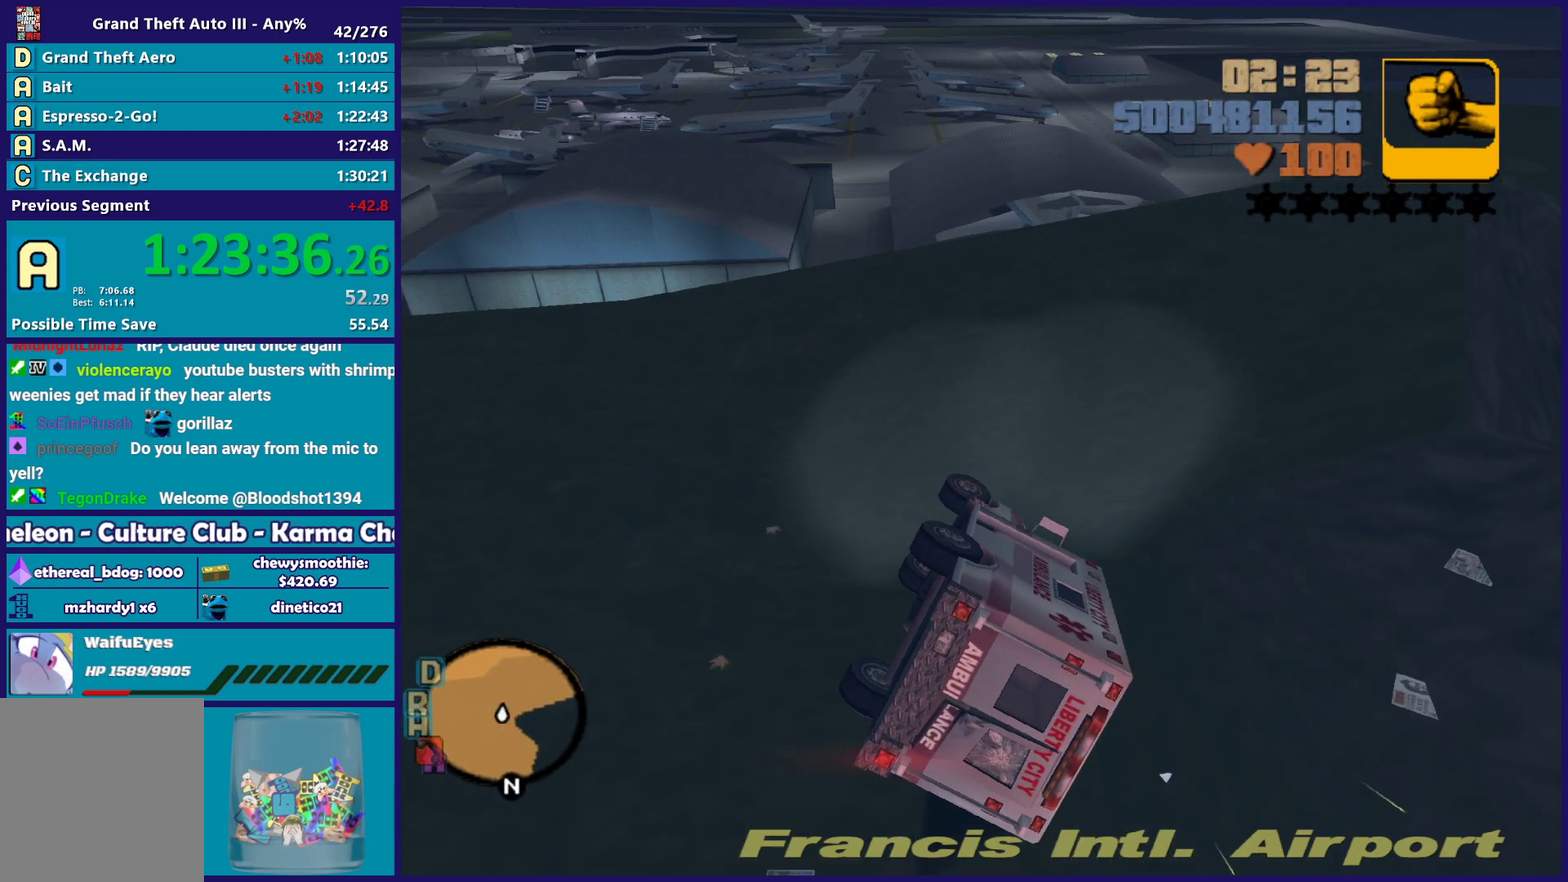
{"buttons": ["R2"], "left_stick": "center", "right_stick": "center", "events": [[117, "left_stick", "left"], [267, "left_stick", "center"]]}
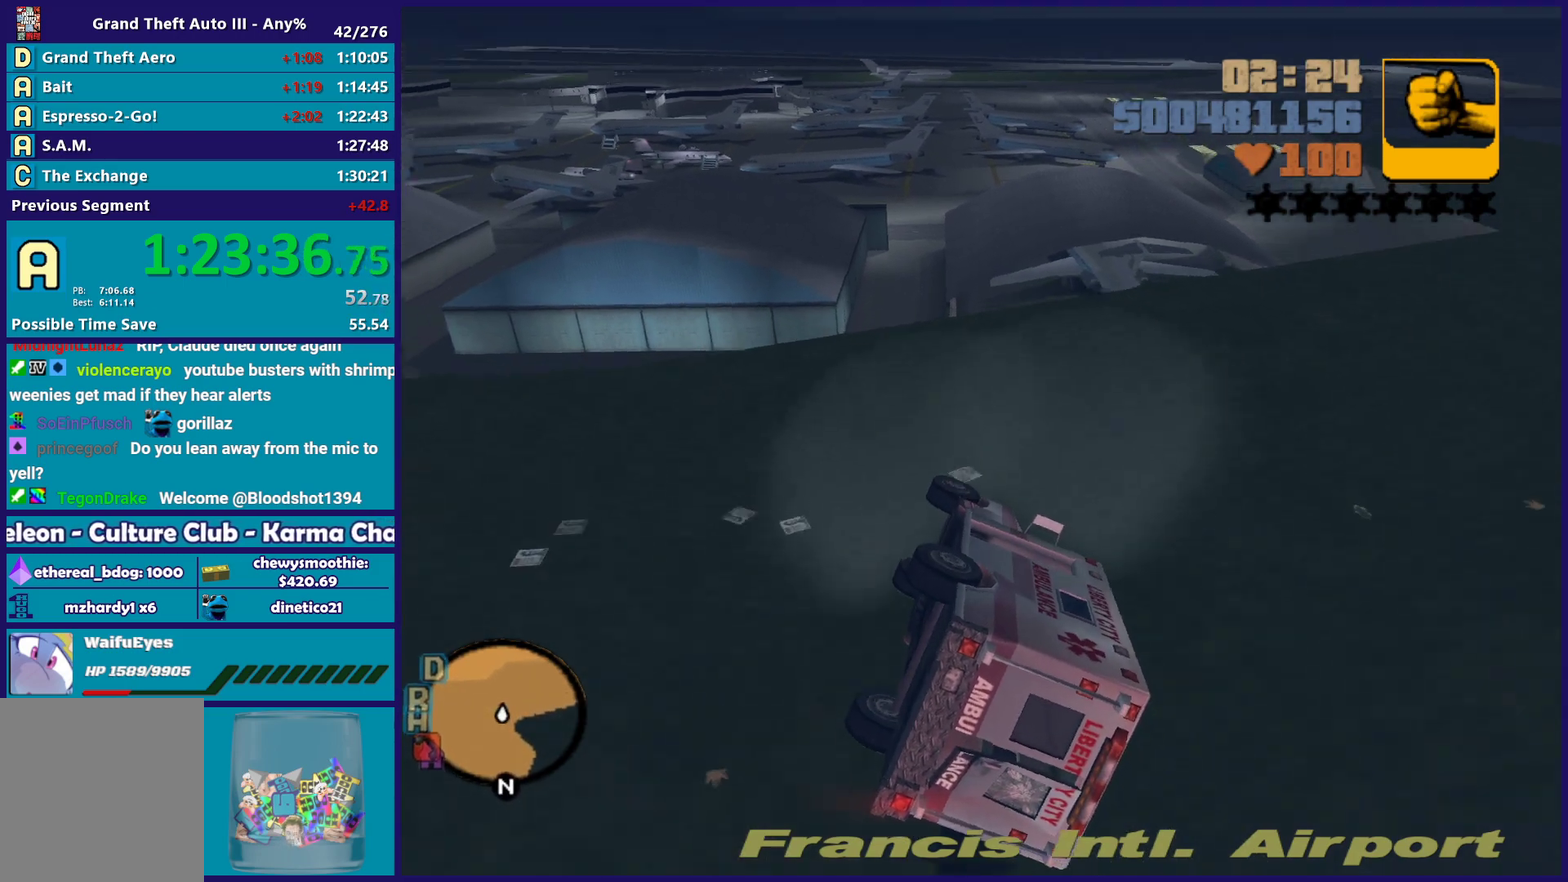
{"buttons": ["R2"], "left_stick": "left", "right_stick": "center", "events": [[100, "left_stick", "left"], [283, "left_stick", "center"], [500, "left_stick", "left"]]}
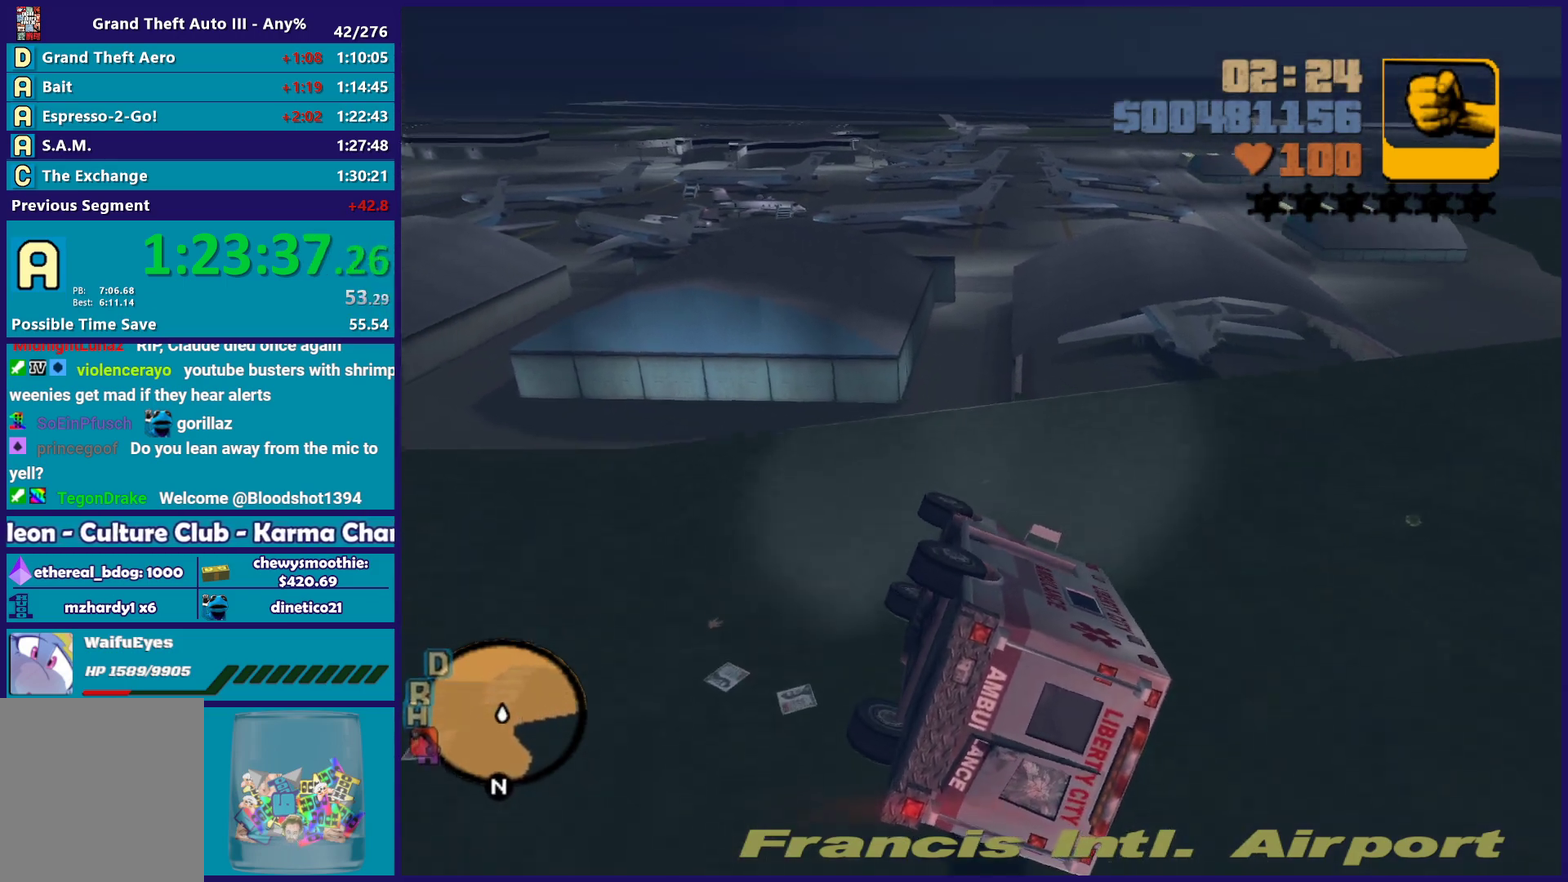
{"buttons": ["Y", "L2"], "left_stick": "center", "right_stick": "center", "events": [[67, "left_stick", "up-left"], [267, "left_stick", "center"], [333, "L2", "down"], [333, "R2", "up"], [367, "Y", "down"]]}
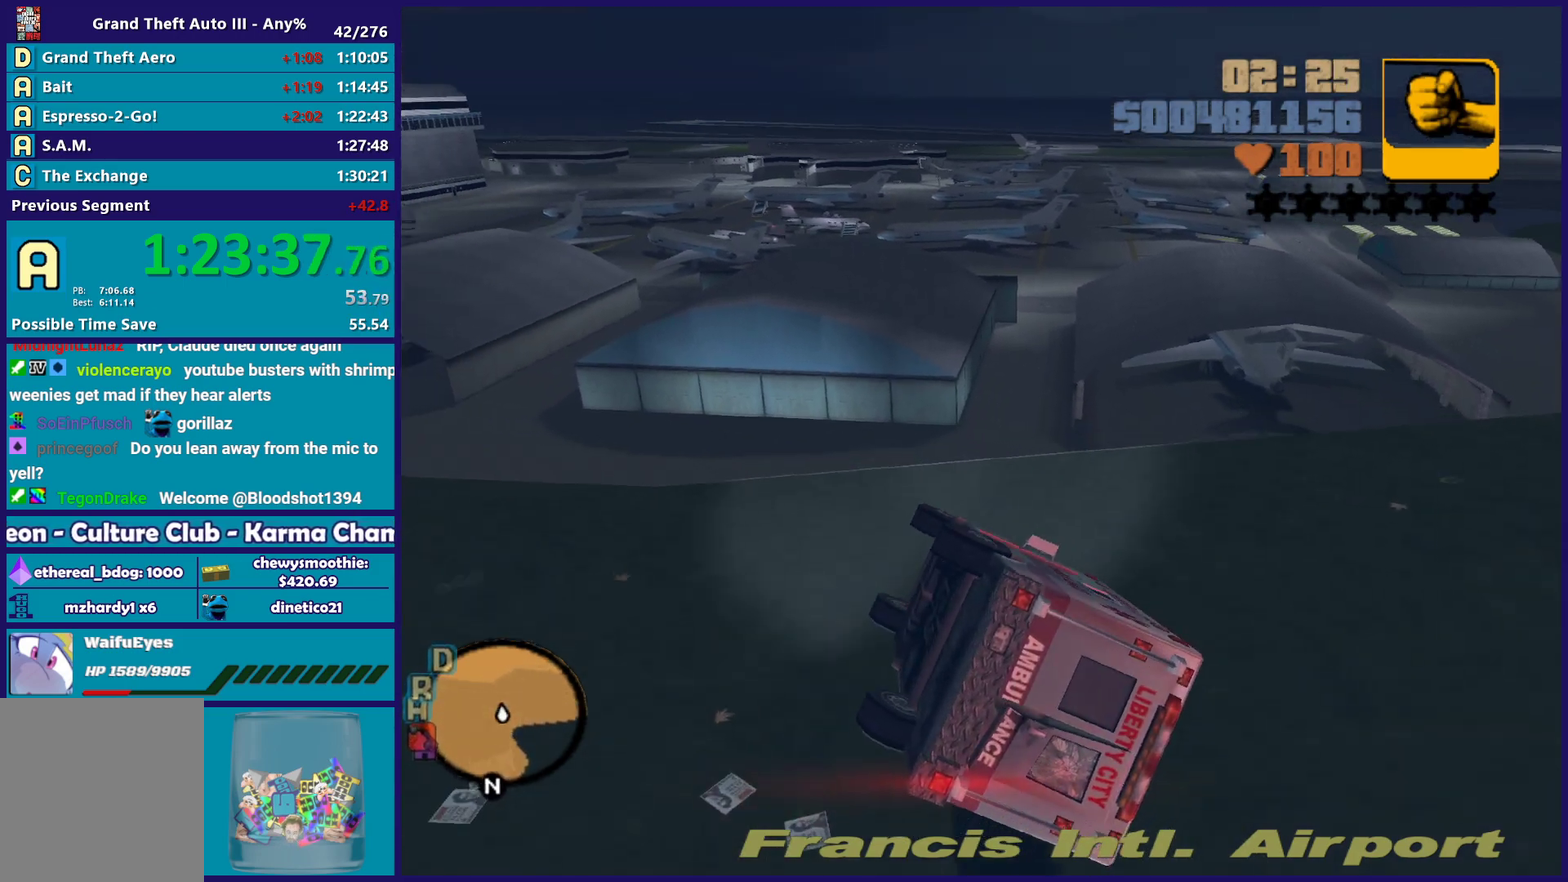
{"buttons": ["A"], "left_stick": "left", "right_stick": "center", "events": [[67, "Y", "up"], [150, "Y", "down"], [233, "L2", "up"], [267, "left_stick", "left"], [283, "Y", "up"], [450, "A", "down"]]}
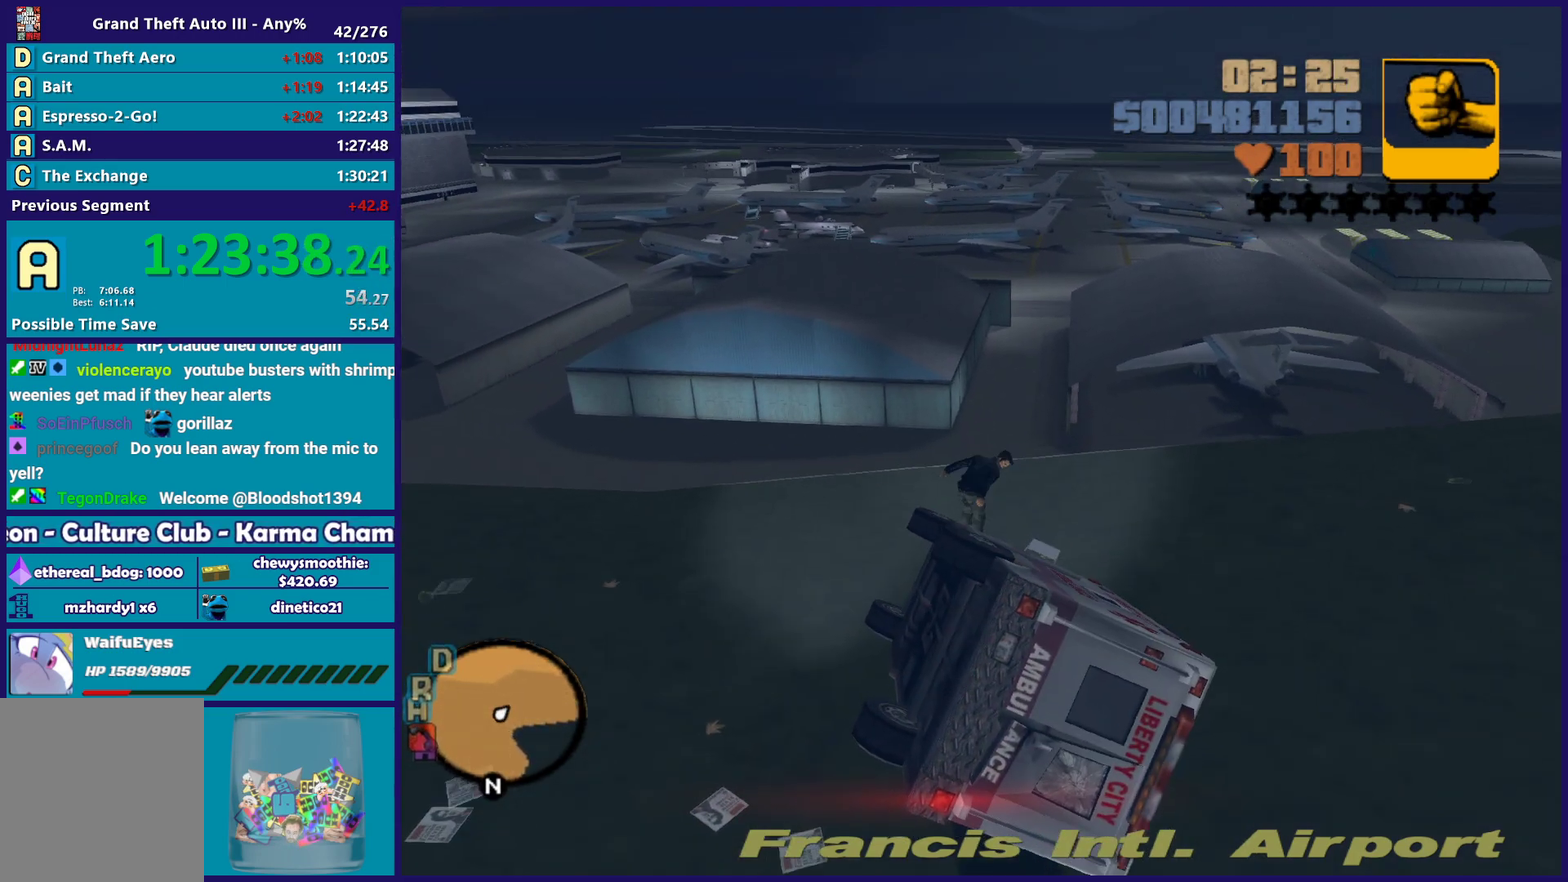
{"buttons": [], "left_stick": "up-left", "right_stick": "center", "events": [[67, "A", "up"], [167, "A", "down"], [167, "left_stick", "up-left"], [283, "A", "up"], [383, "A", "down"], [450, "A", "up"]]}
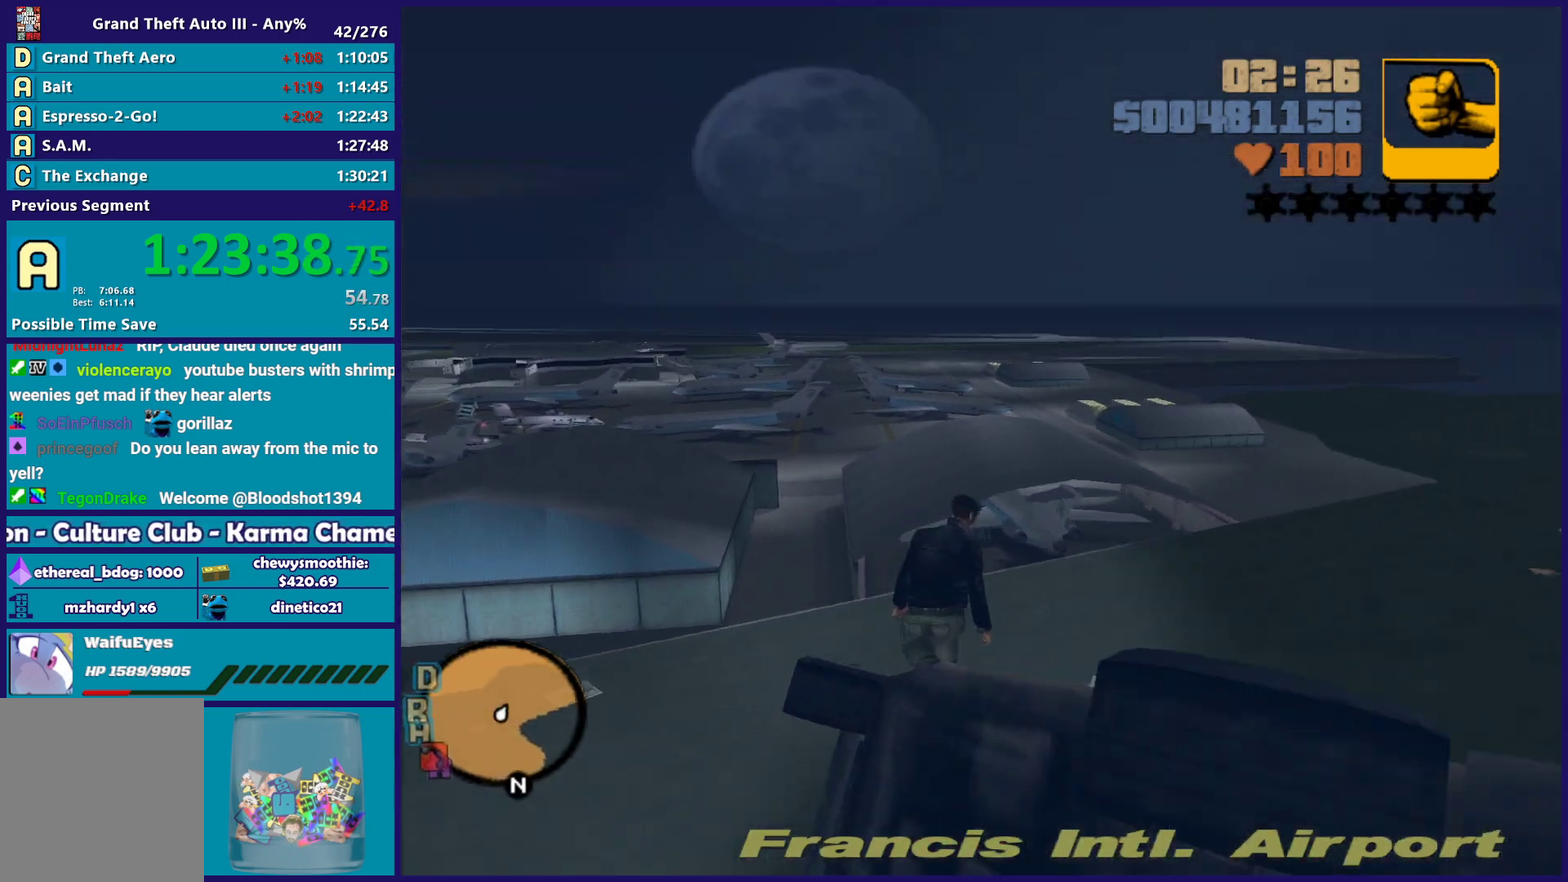
{"buttons": ["A"], "left_stick": "up", "right_stick": "center", "events": [[83, "right_stick", "up-left"], [383, "right_stick", "center"], [417, "left_stick", "up"], [467, "A", "down"]]}
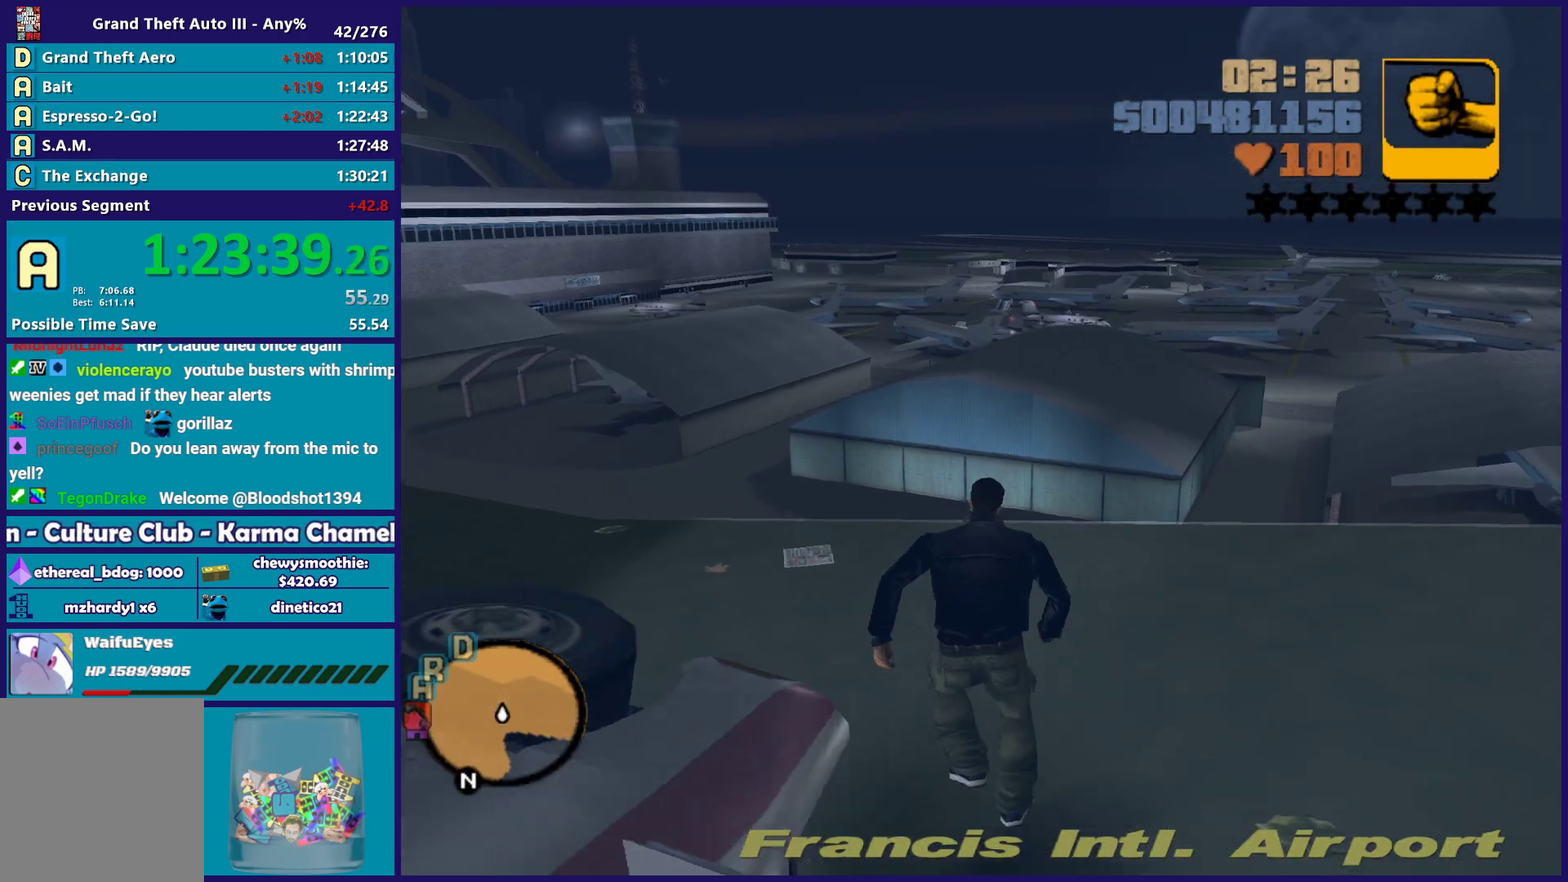
{"buttons": [], "left_stick": "up", "right_stick": "center", "events": [[117, "A", "up"], [200, "A", "down"], [333, "A", "up"], [417, "A", "down"], [500, "A", "up"]]}
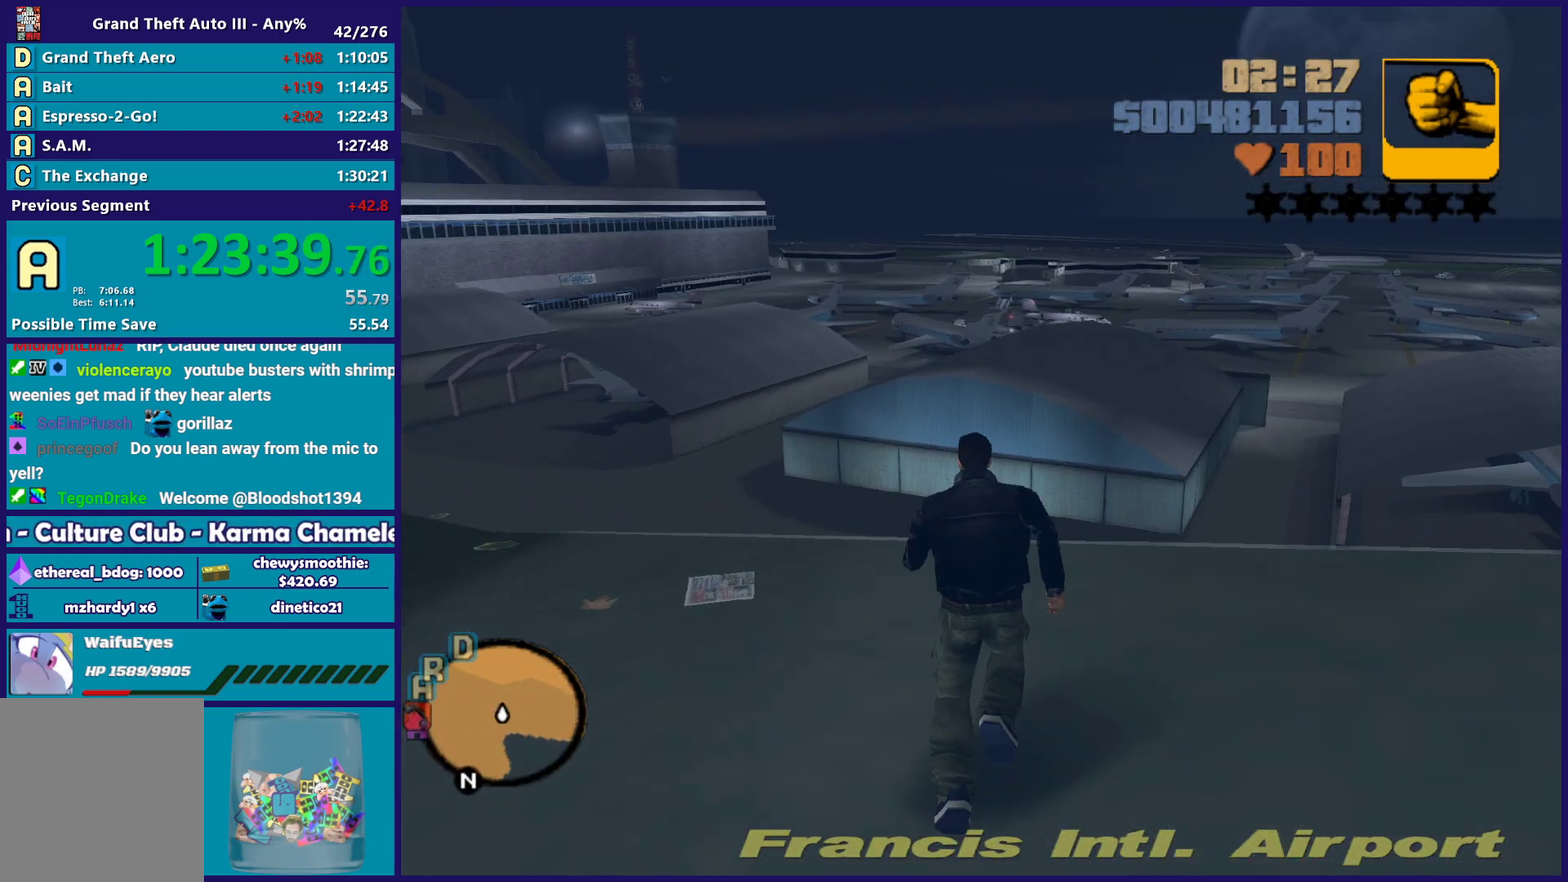
{"buttons": [], "left_stick": "up-left", "right_stick": "center", "events": [[83, "A", "down"], [117, "left_stick", "up-left"], [200, "A", "up"], [383, "right_stick", "up-right"], [500, "right_stick", "center"]]}
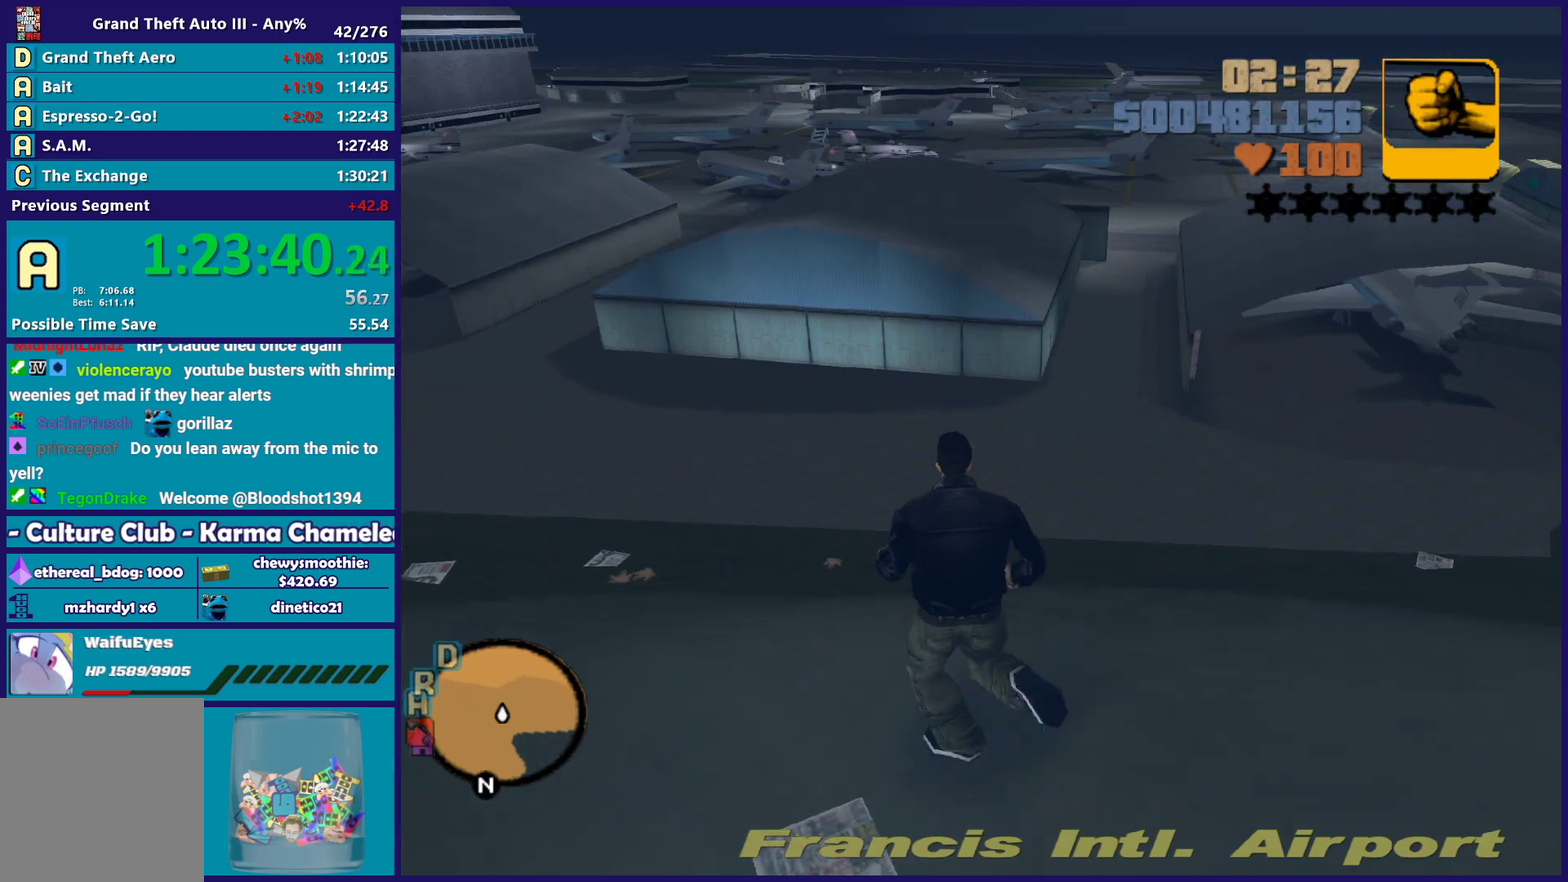
{"buttons": ["A"], "left_stick": "up", "right_stick": "center", "events": [[250, "A", "down"], [383, "A", "up"], [467, "A", "down"], [500, "left_stick", "up"]]}
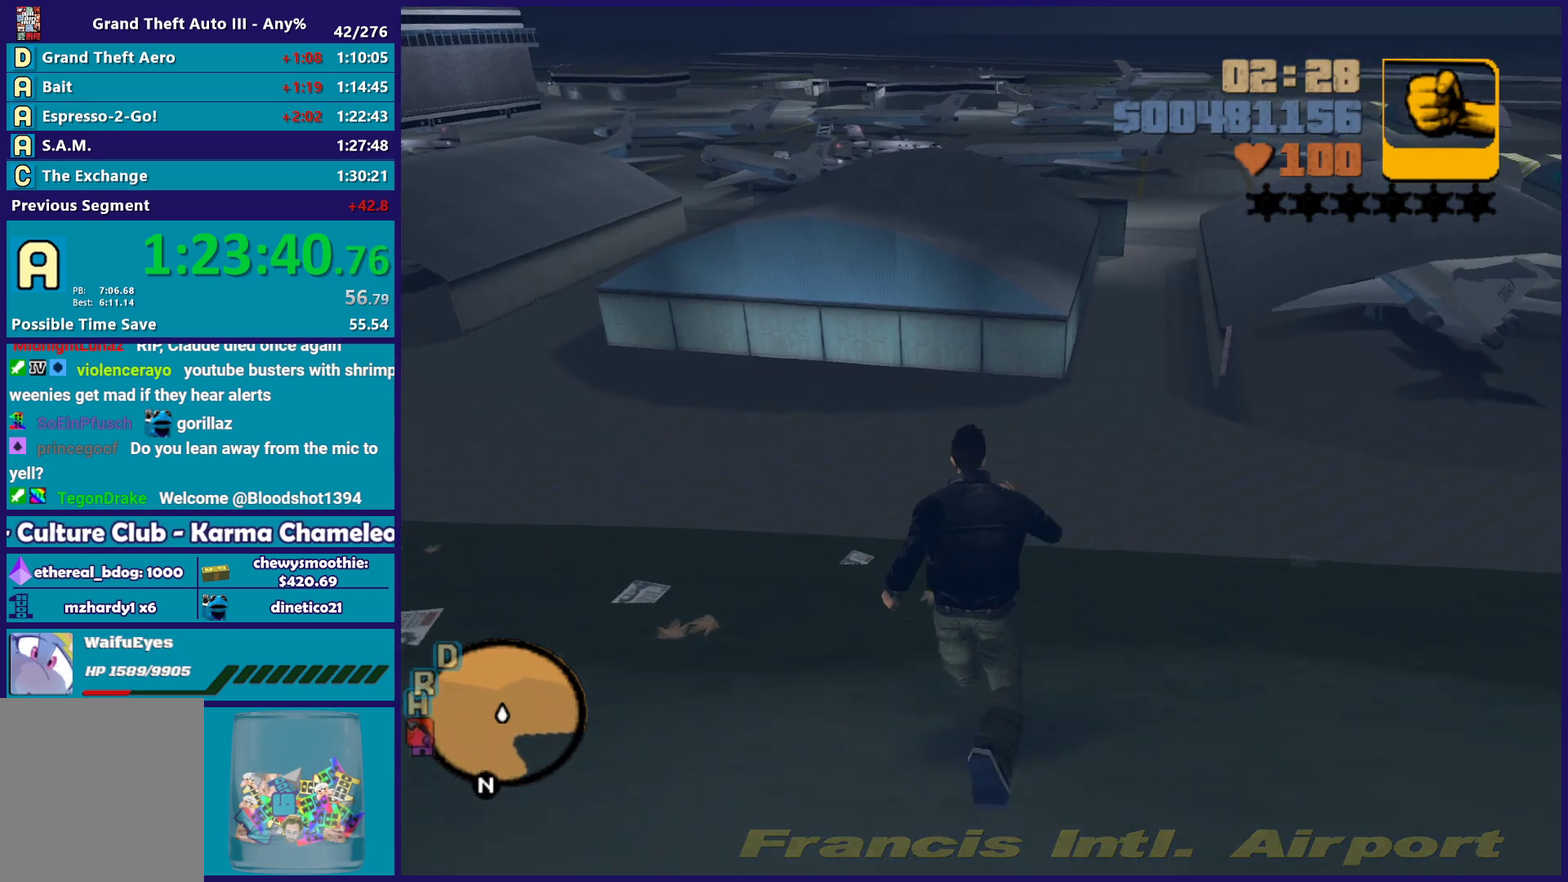
{"buttons": [], "left_stick": "up-left", "right_stick": "center", "events": [[67, "A", "up"], [150, "A", "down"], [250, "A", "up"], [350, "A", "down"], [450, "A", "up"], [483, "left_stick", "up-left"]]}
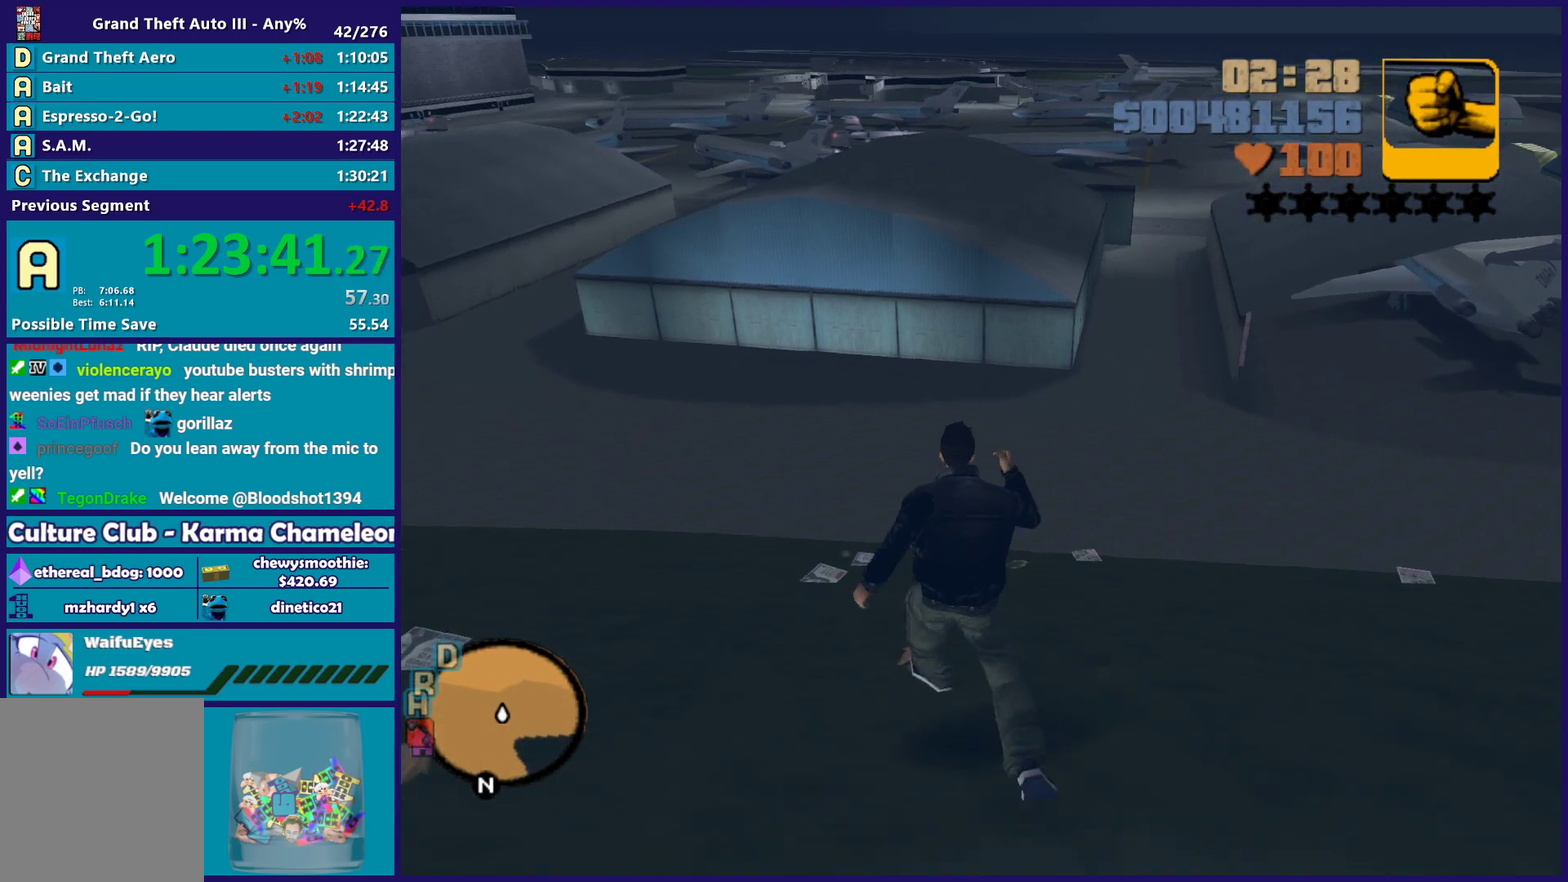
{"buttons": ["A"], "left_stick": "up", "right_stick": "center", "events": [[33, "A", "down"], [133, "A", "up"], [267, "A", "down"], [300, "left_stick", "up"], [400, "A", "up"], [450, "A", "down"]]}
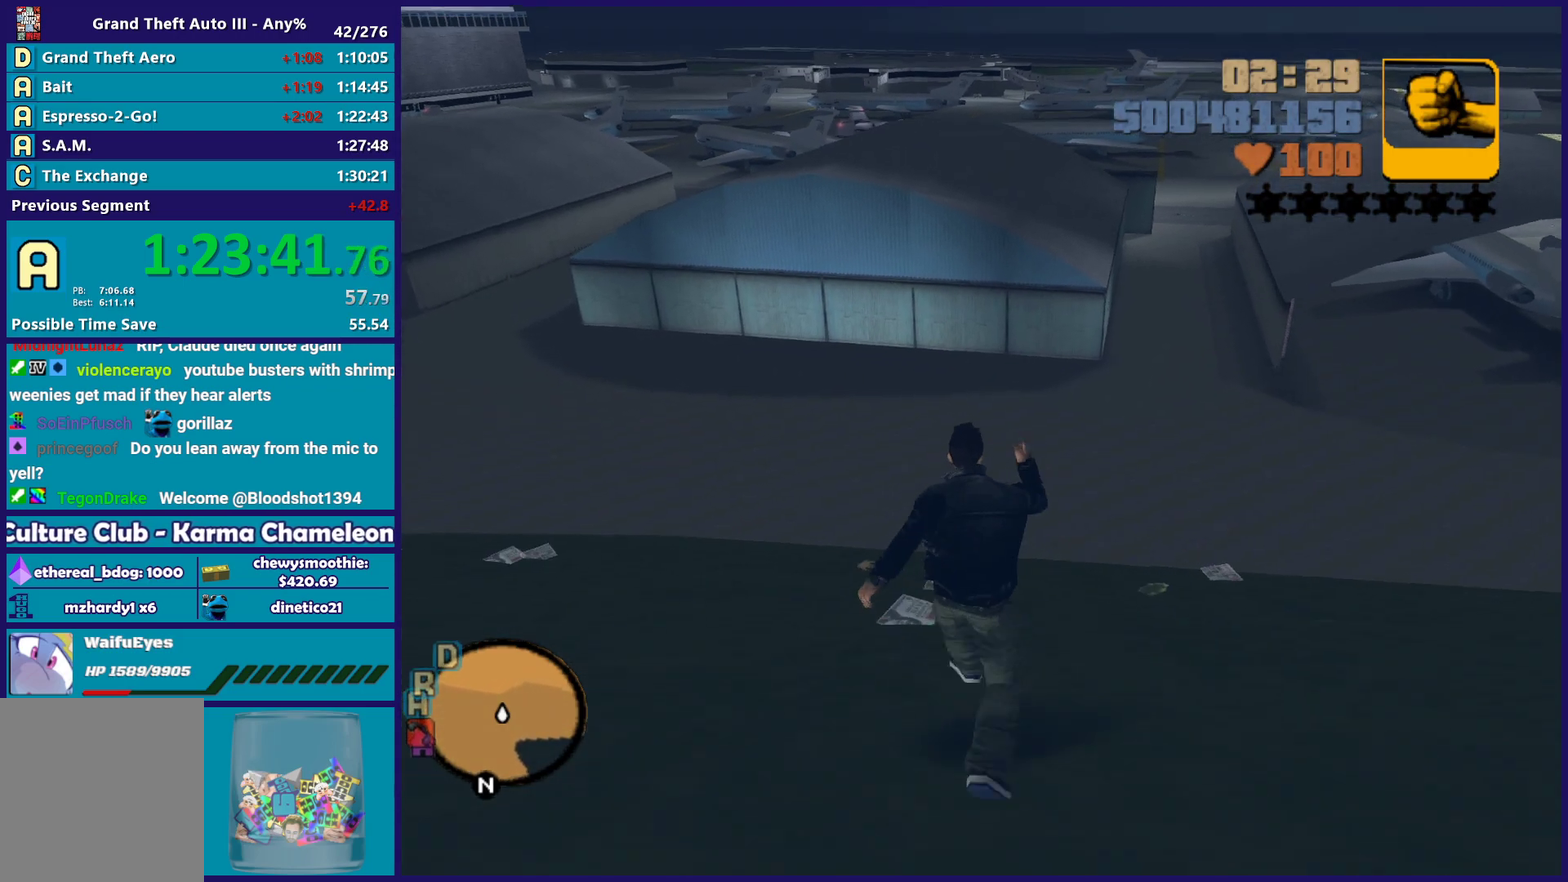
{"buttons": [], "left_stick": "up-left", "right_stick": "up-right", "events": [[50, "A", "up"], [100, "left_stick", "up-left"], [133, "A", "down"], [283, "A", "up"], [483, "right_stick", "up-right"]]}
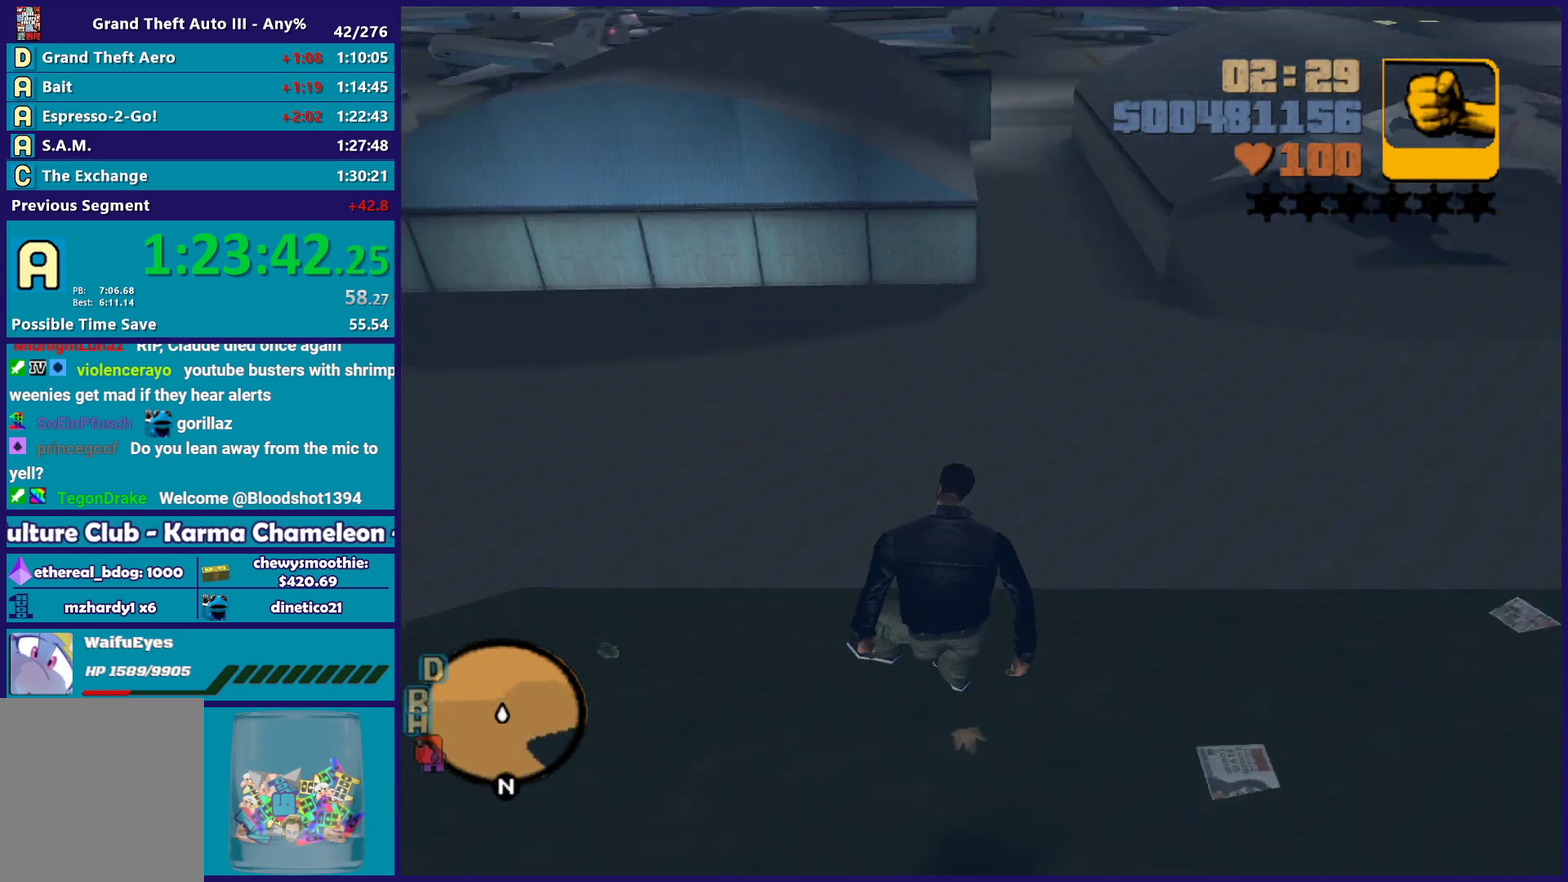
{"buttons": [], "left_stick": "up-left", "right_stick": "center", "events": [[100, "right_stick", "center"], [317, "A", "down"], [450, "A", "up"]]}
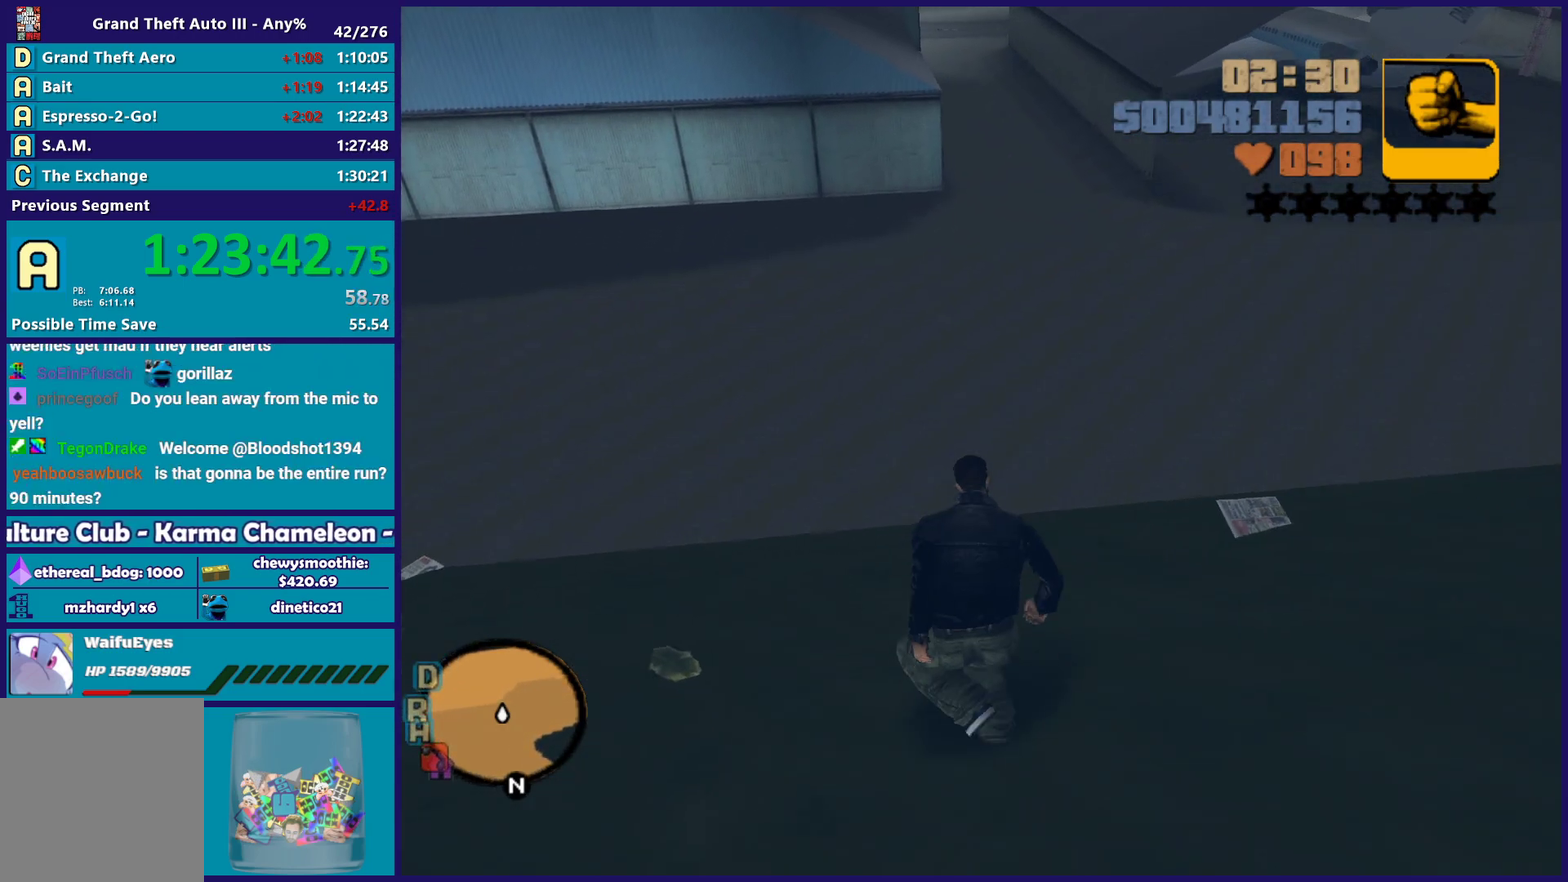
{"buttons": ["A"], "left_stick": "up-left", "right_stick": "center", "events": [[50, "A", "down"], [167, "A", "up"], [233, "A", "down"], [283, "left_stick", "up"], [350, "A", "up"], [467, "A", "down"], [467, "left_stick", "up-left"]]}
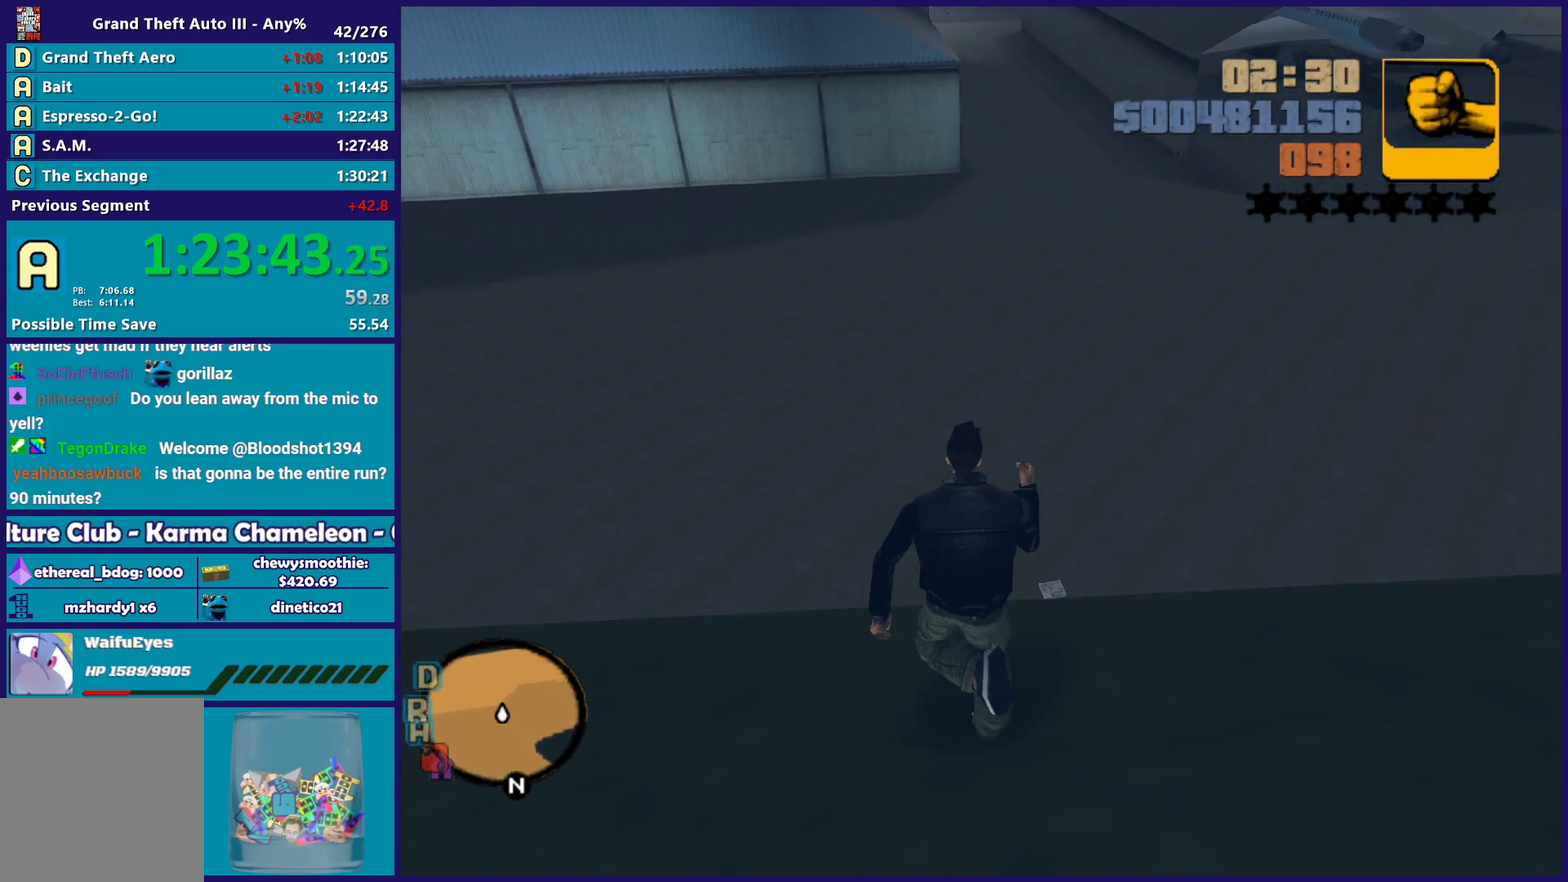
{"buttons": [], "left_stick": "up", "right_stick": "center", "events": [[50, "A", "up"], [117, "left_stick", "up"], [150, "A", "down"], [267, "A", "up"]]}
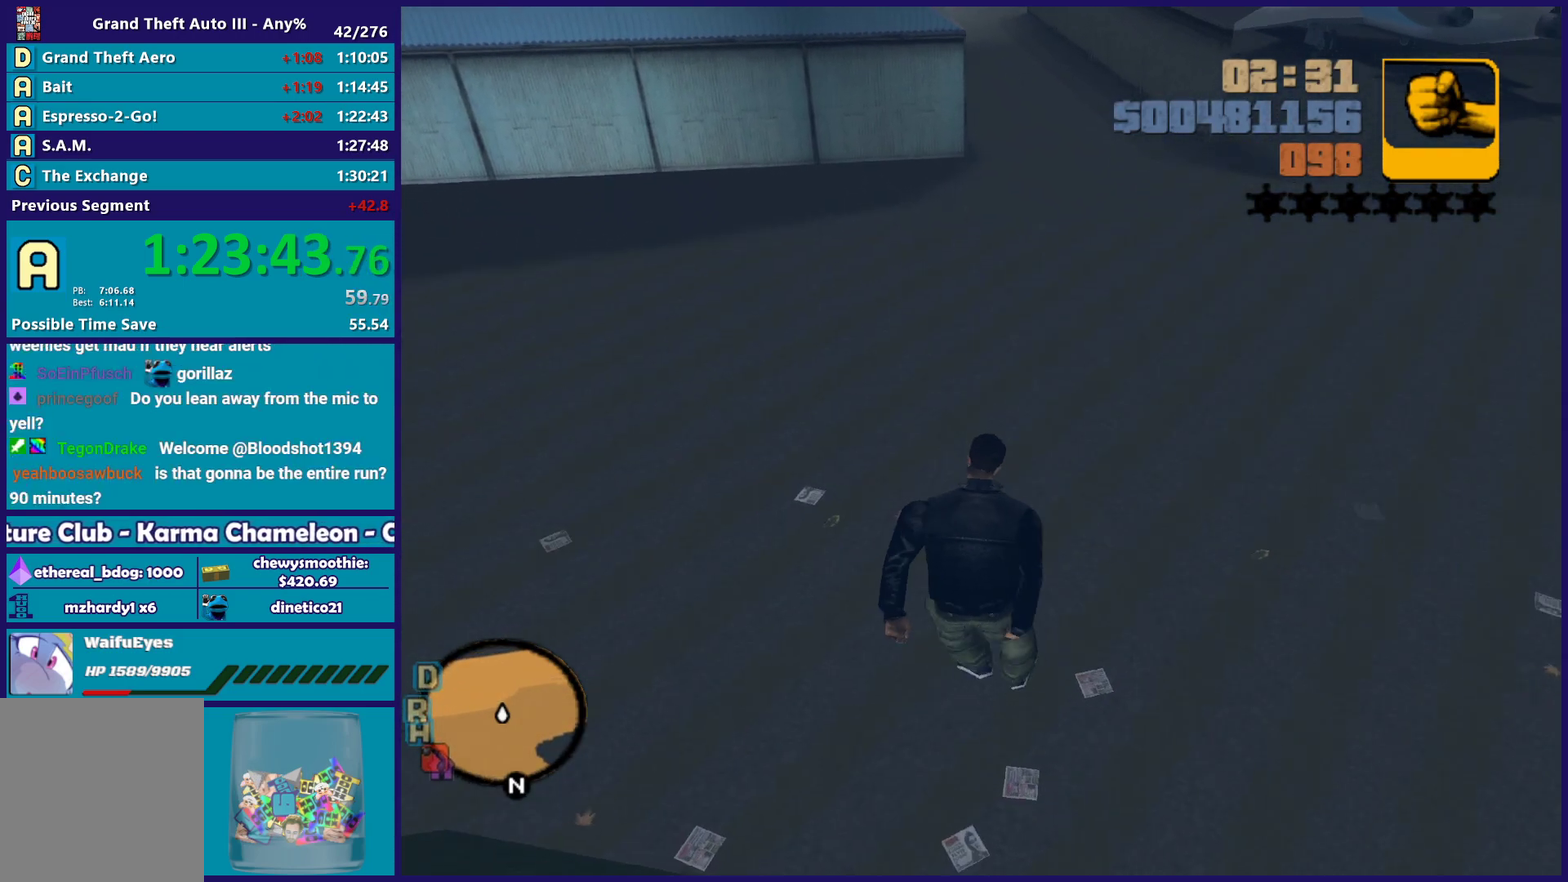
{"buttons": [], "left_stick": "up", "right_stick": "center", "events": []}